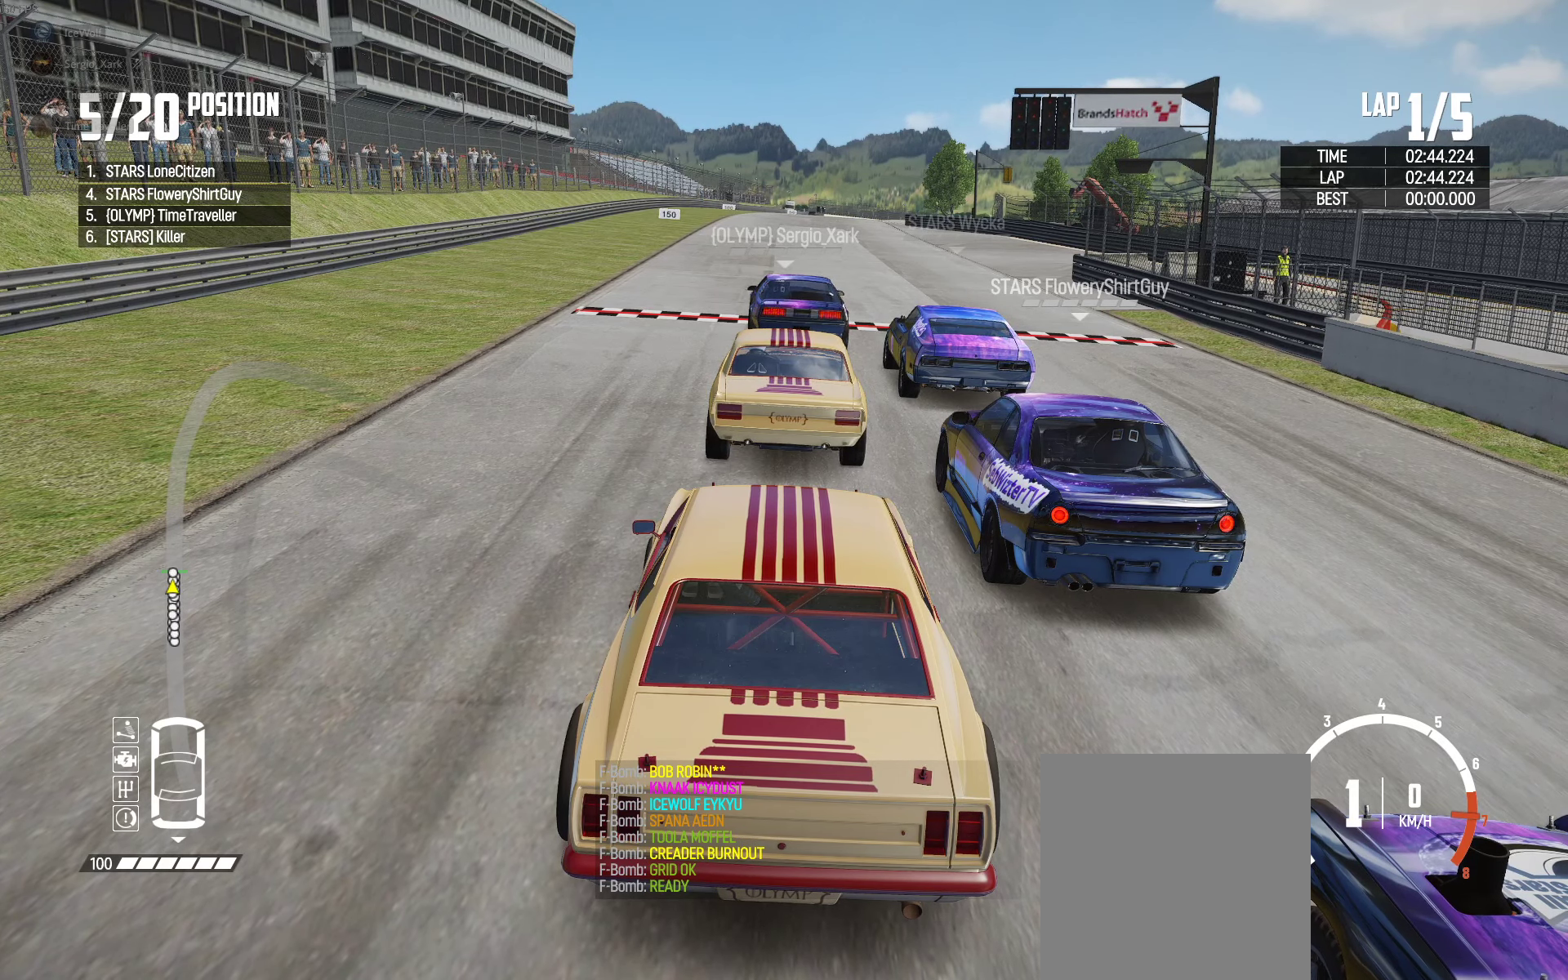
Gameplay with a controller (Xbox layout); each line is a JSON object with the inputs held at the frame after it. "events" lists button and stick changes between this image and that frame as [ms after this image, input, new state], when the widget could be followed in between.
{"buttons": ["L2", "R2"], "left_stick": "center", "right_stick": "right", "events": []}
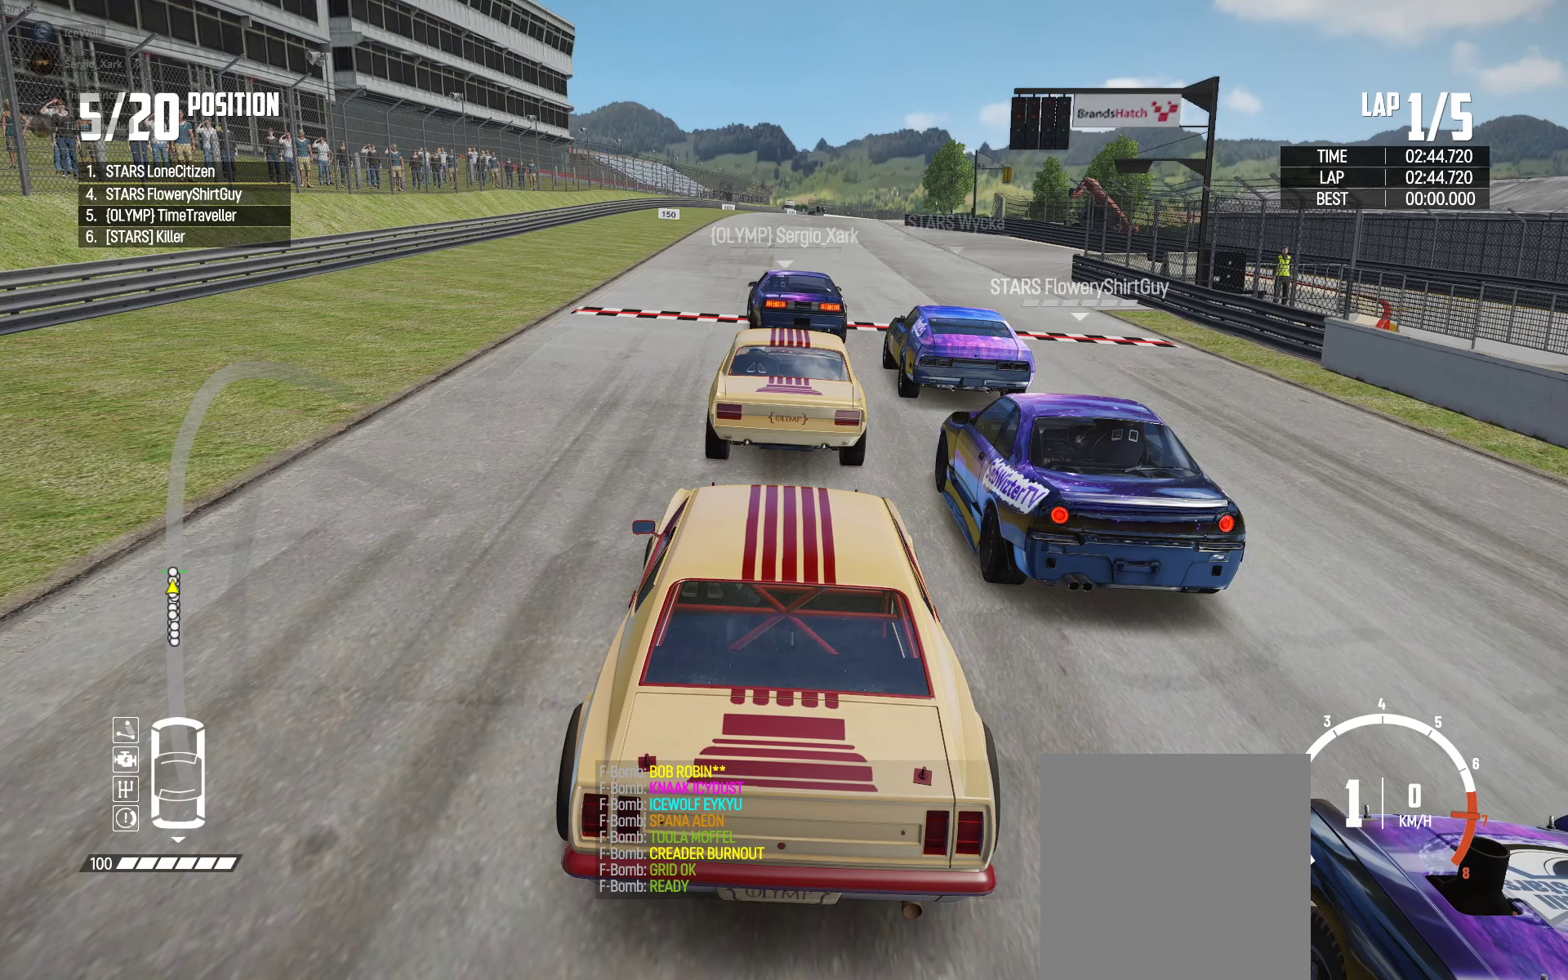
{"buttons": ["L2", "R2"], "left_stick": "center", "right_stick": "right", "events": []}
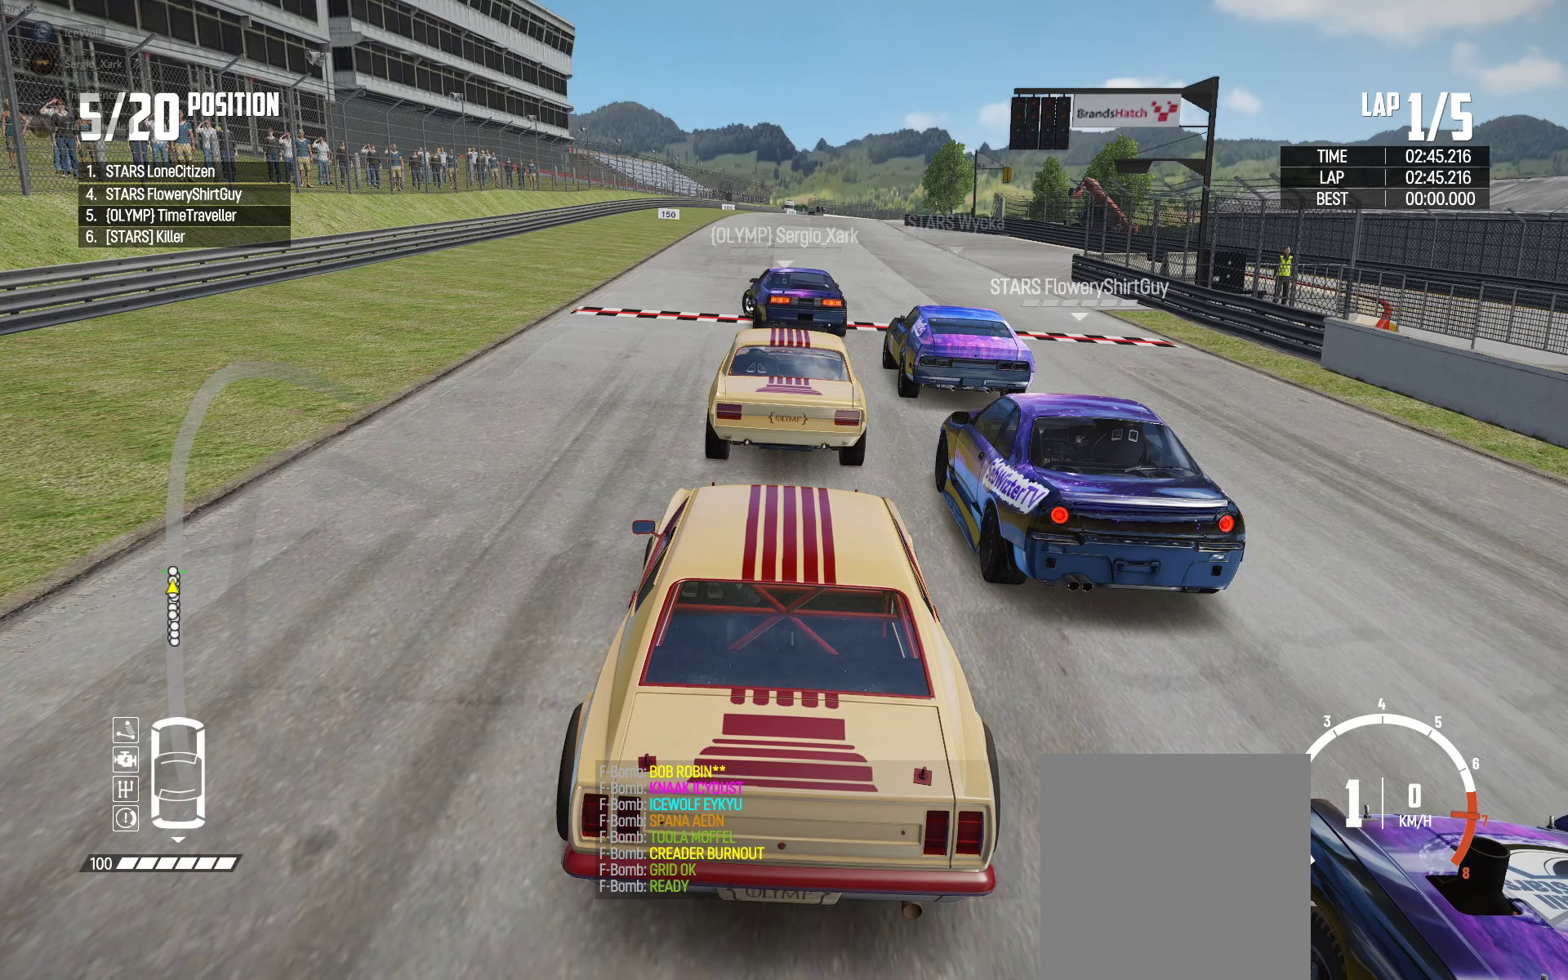
{"buttons": ["L2", "R2"], "left_stick": "center", "right_stick": "right", "events": []}
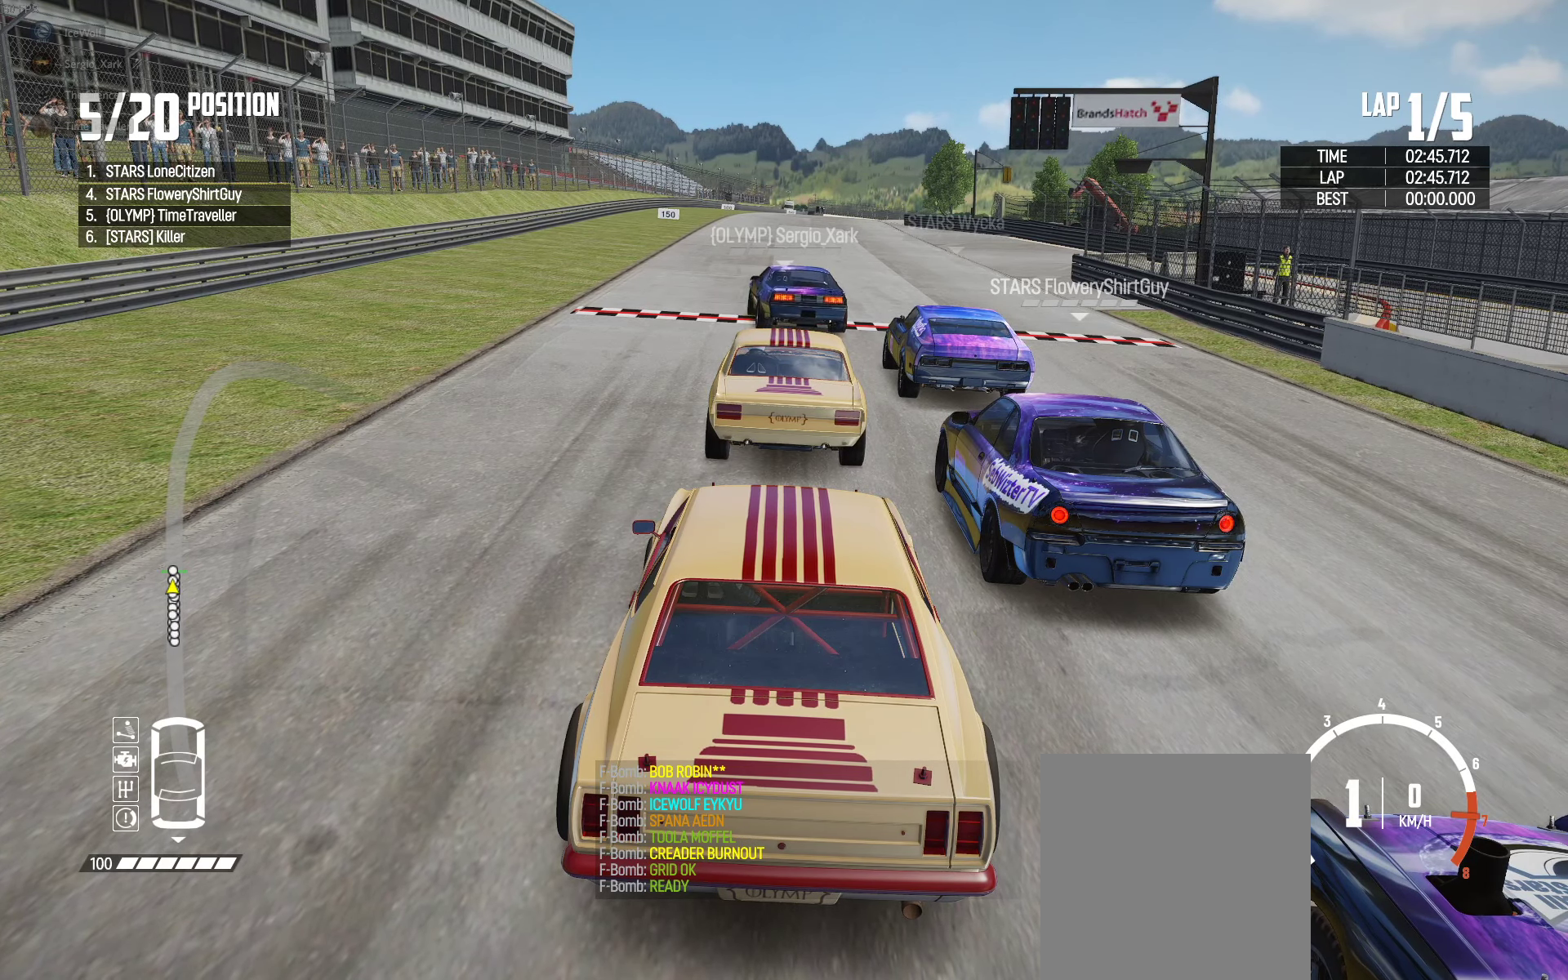
{"buttons": ["L2", "R2"], "left_stick": "center", "right_stick": "right", "events": []}
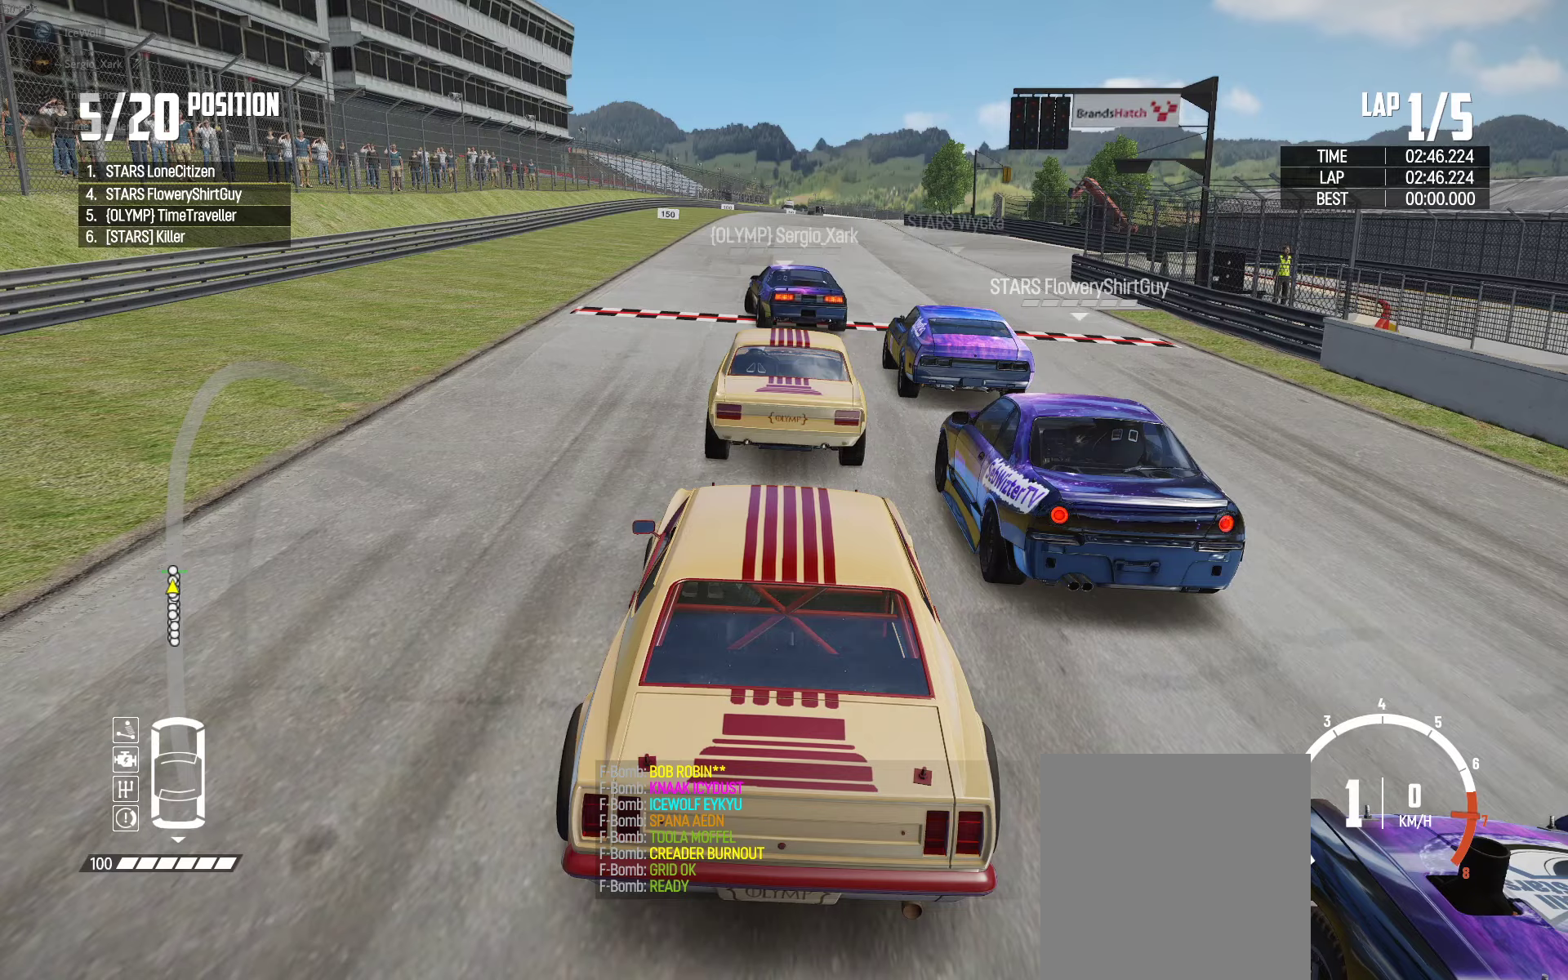
{"buttons": ["L2", "R2"], "left_stick": "center", "right_stick": "right", "events": []}
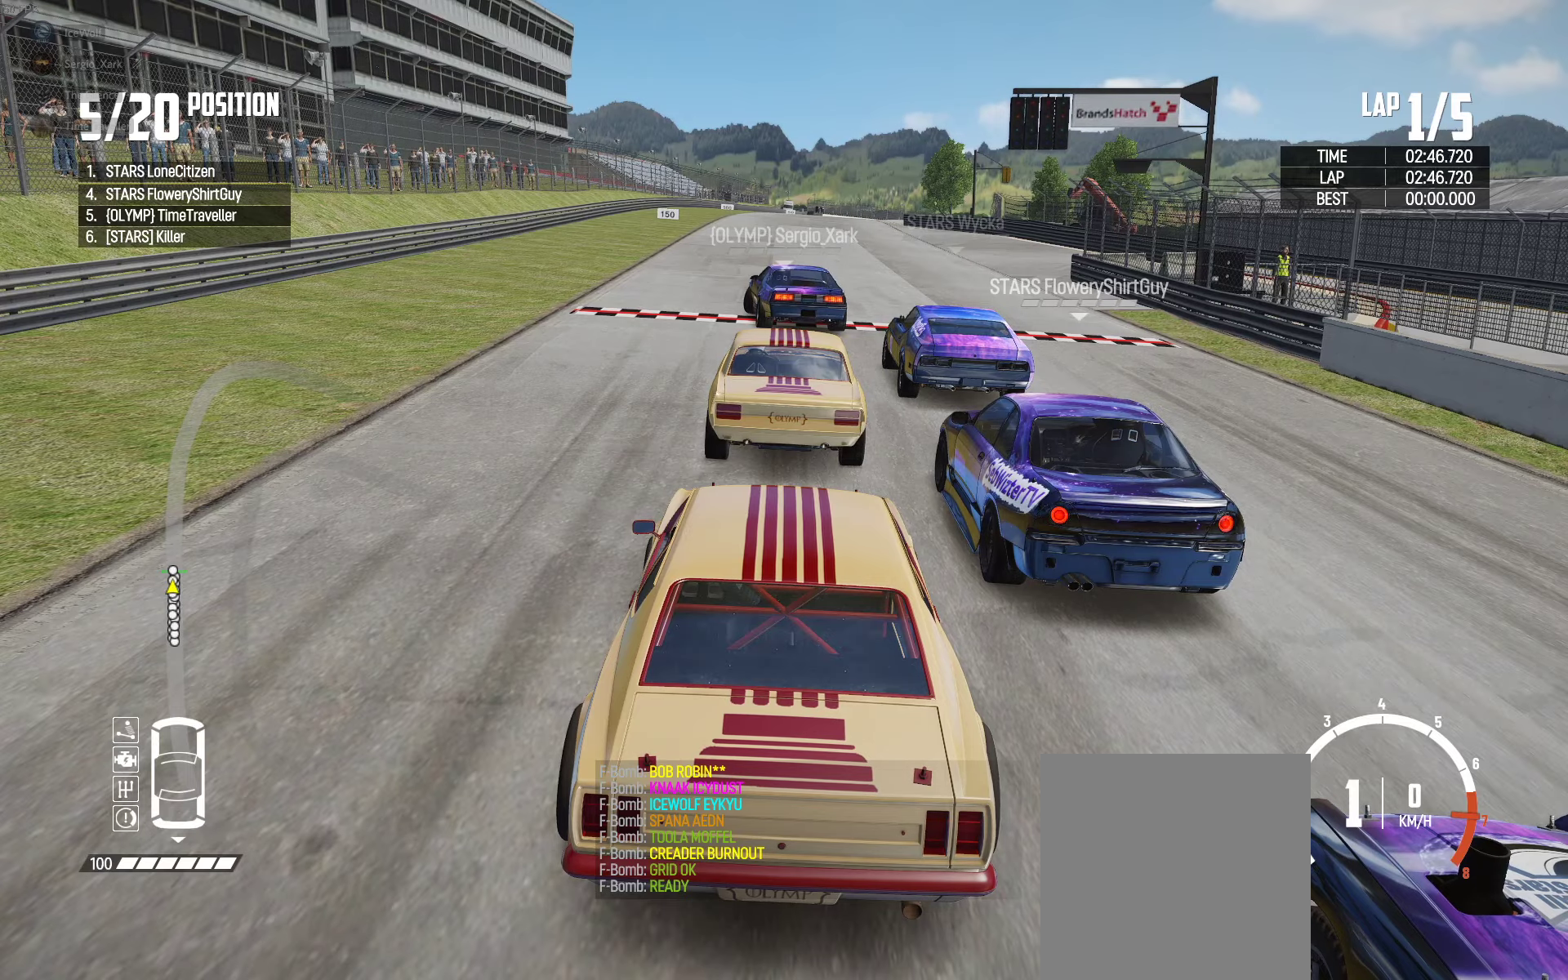
{"buttons": ["L2", "R2"], "left_stick": "center", "right_stick": "right", "events": []}
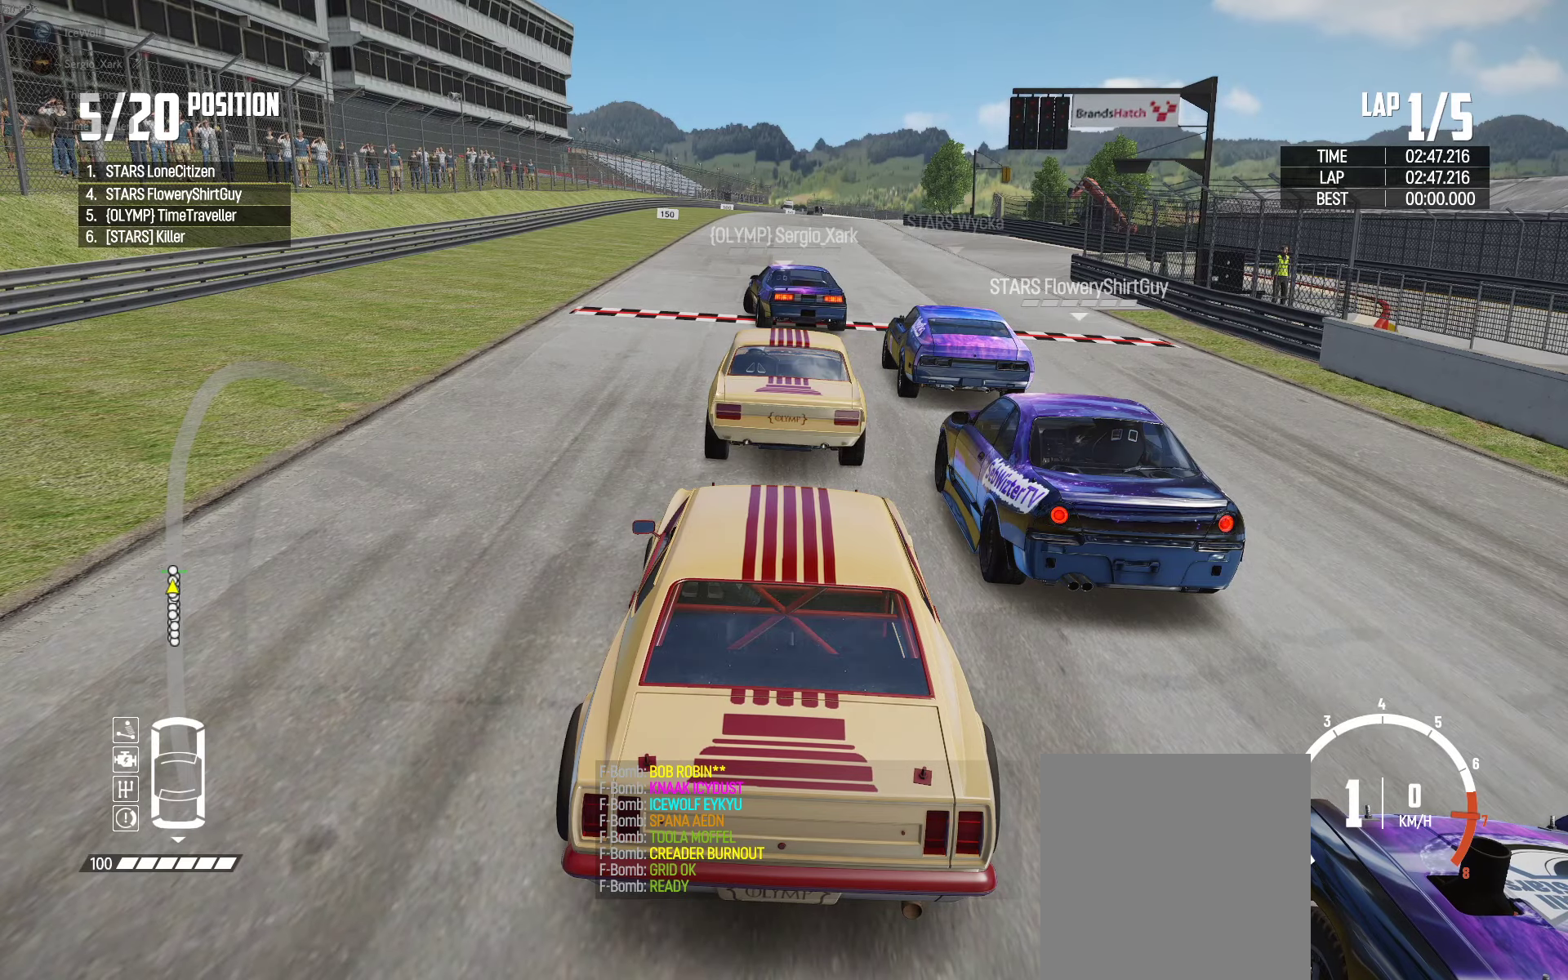
{"buttons": ["L2", "R2"], "left_stick": "center", "right_stick": "right", "events": []}
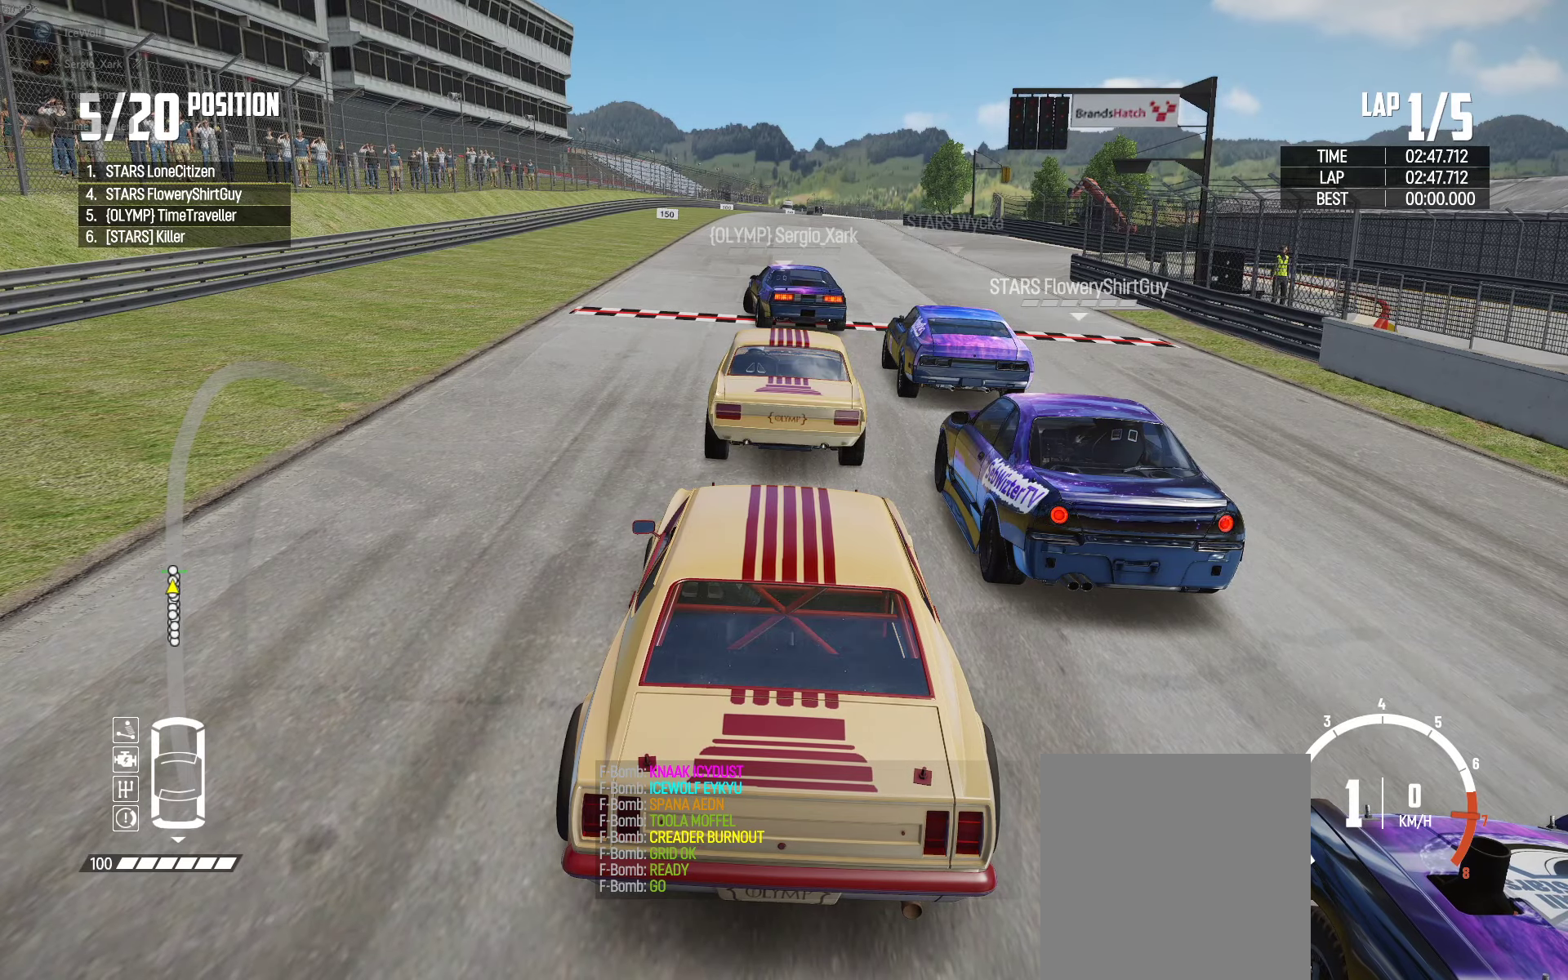
{"buttons": ["R2"], "left_stick": "center", "right_stick": "center", "events": [[250, "L2", "up"], [250, "right_stick", "center"]]}
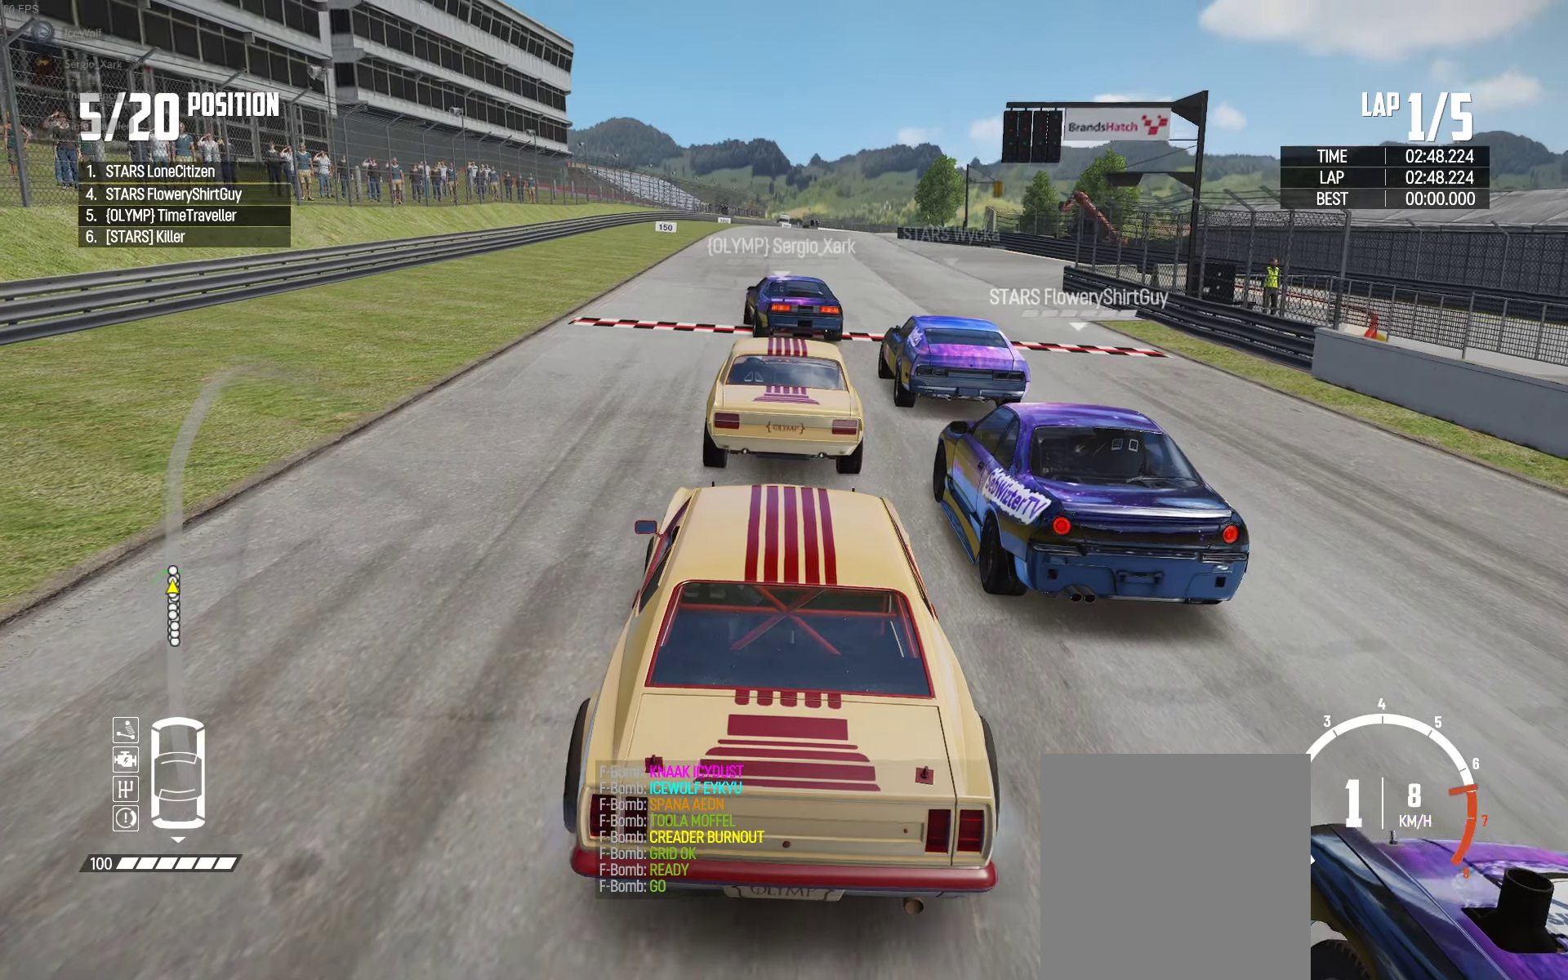
{"buttons": ["R2"], "left_stick": "center", "right_stick": "center", "events": [[167, "left_stick", "left"], [300, "left_stick", "center"]]}
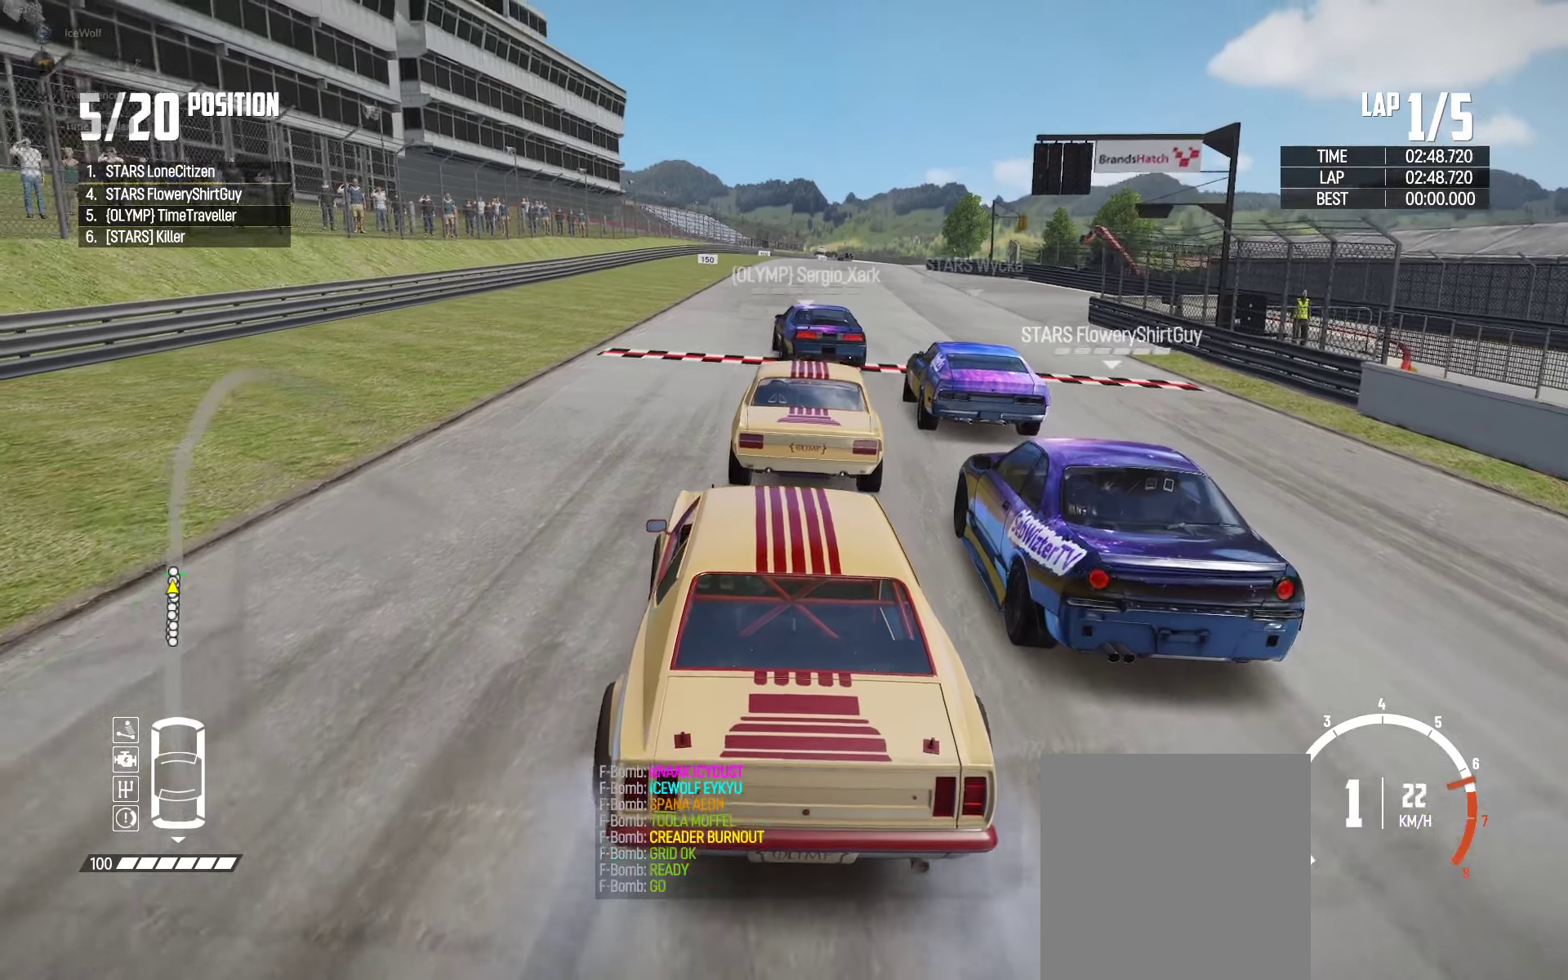
{"buttons": ["R2"], "left_stick": "right", "right_stick": "center", "events": [[117, "left_stick", "right"], [250, "left_stick", "center"], [417, "left_stick", "right"]]}
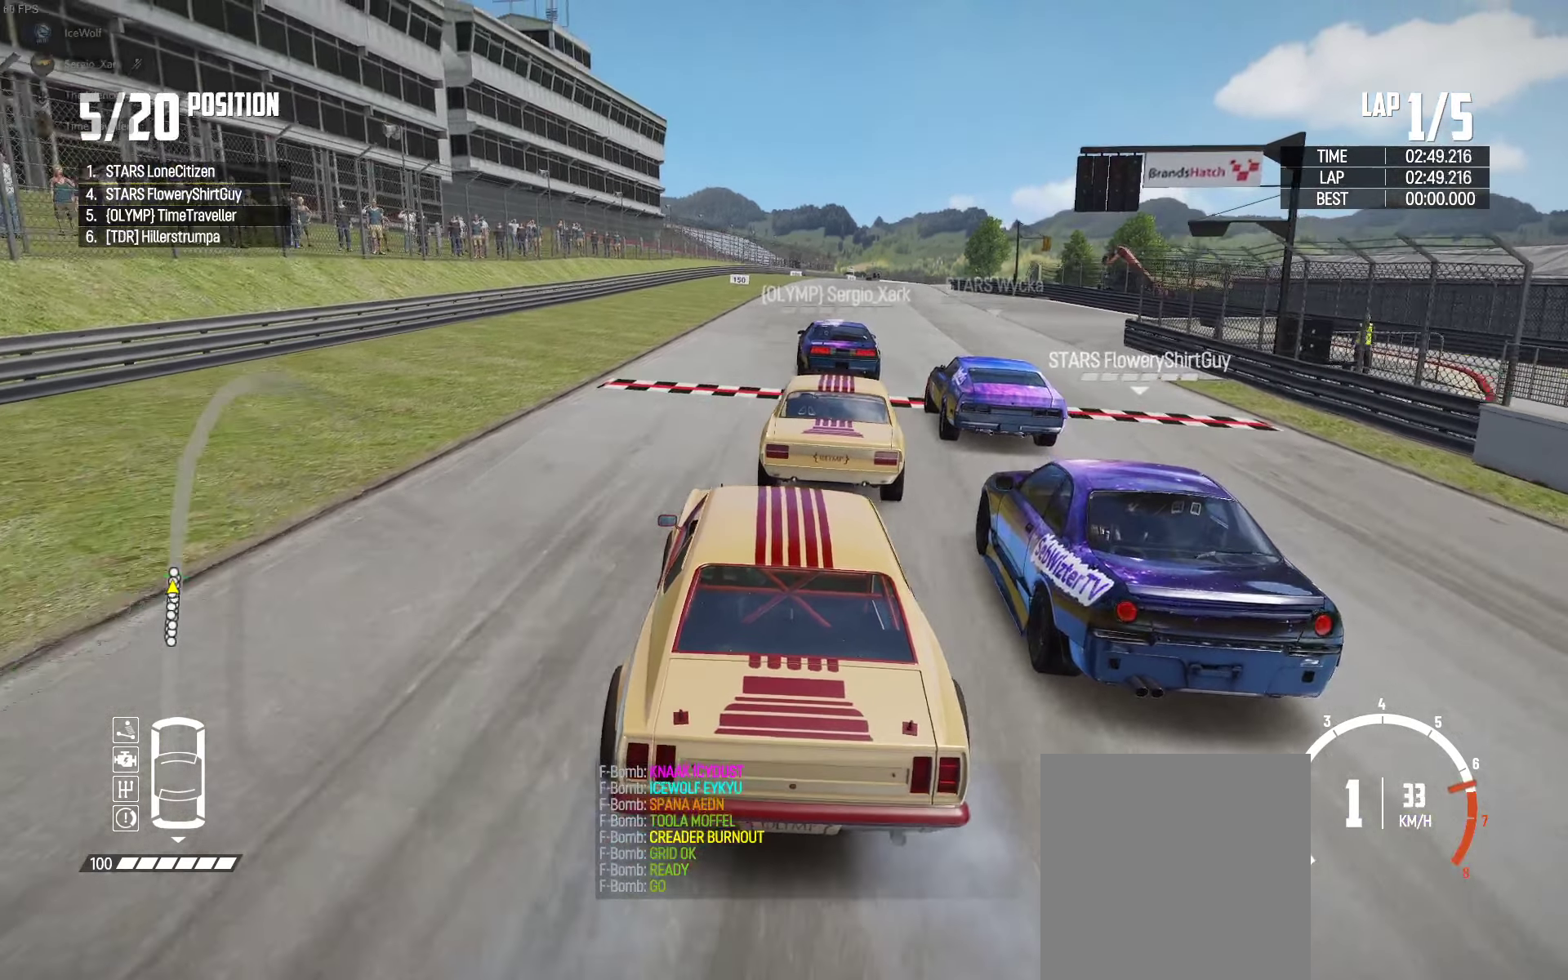
{"buttons": ["R2"], "left_stick": "right", "right_stick": "center", "events": [[17, "left_stick", "center"], [234, "left_stick", "right"], [317, "left_stick", "center"], [484, "left_stick", "right"]]}
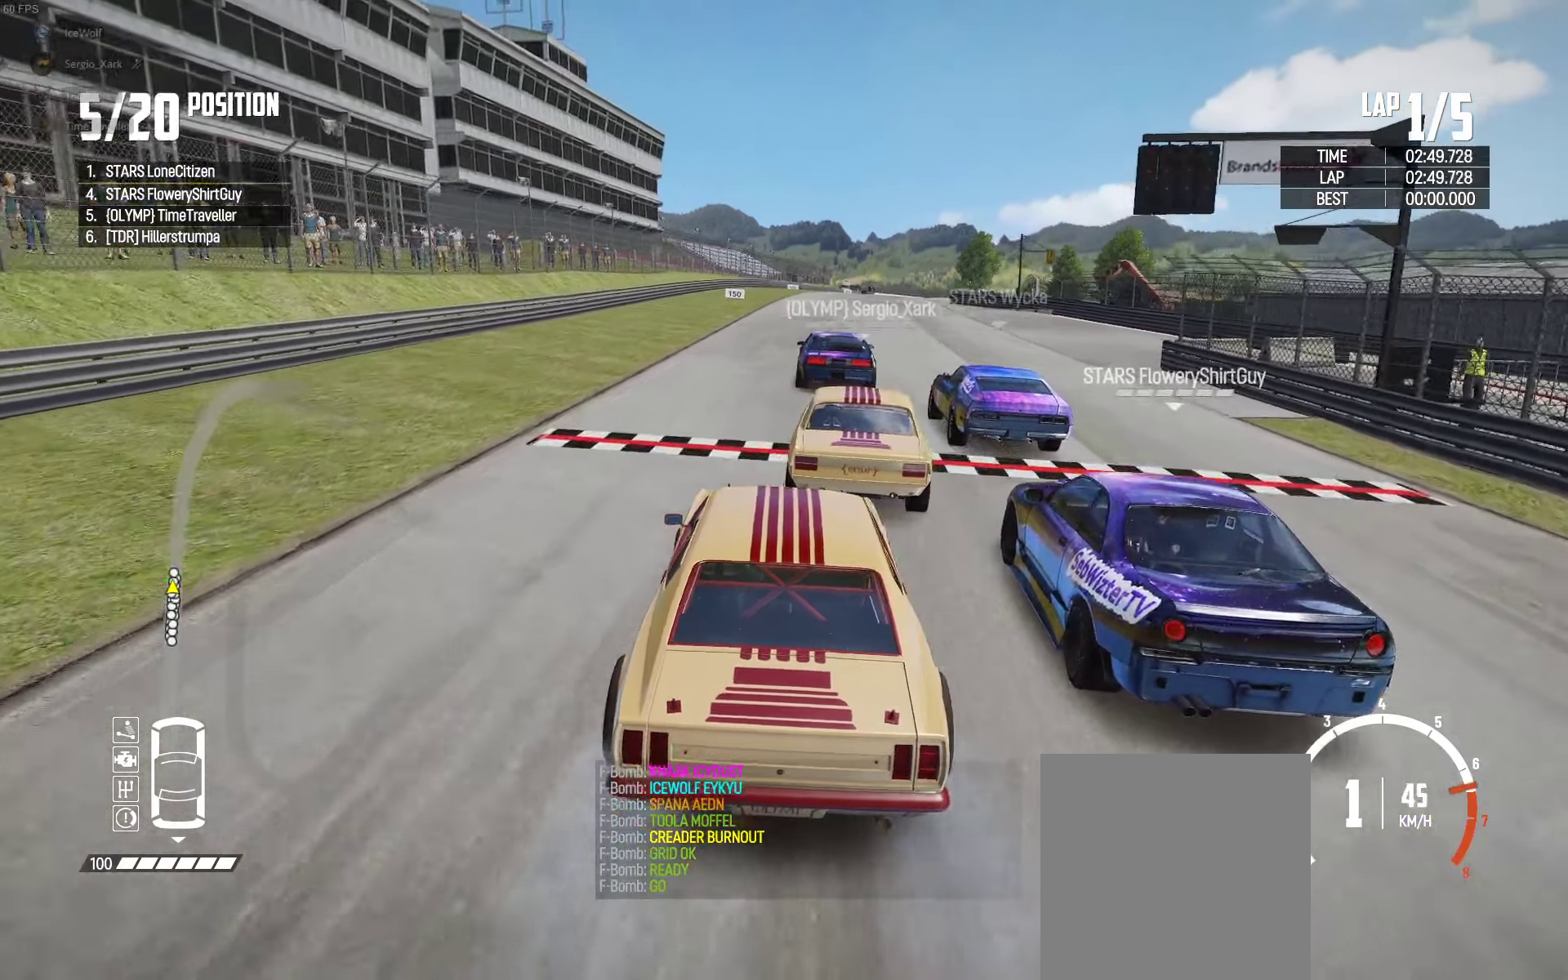
{"buttons": ["R2"], "left_stick": "center", "right_stick": "center", "events": [[100, "left_stick", "center"], [400, "left_stick", "right"], [467, "left_stick", "center"]]}
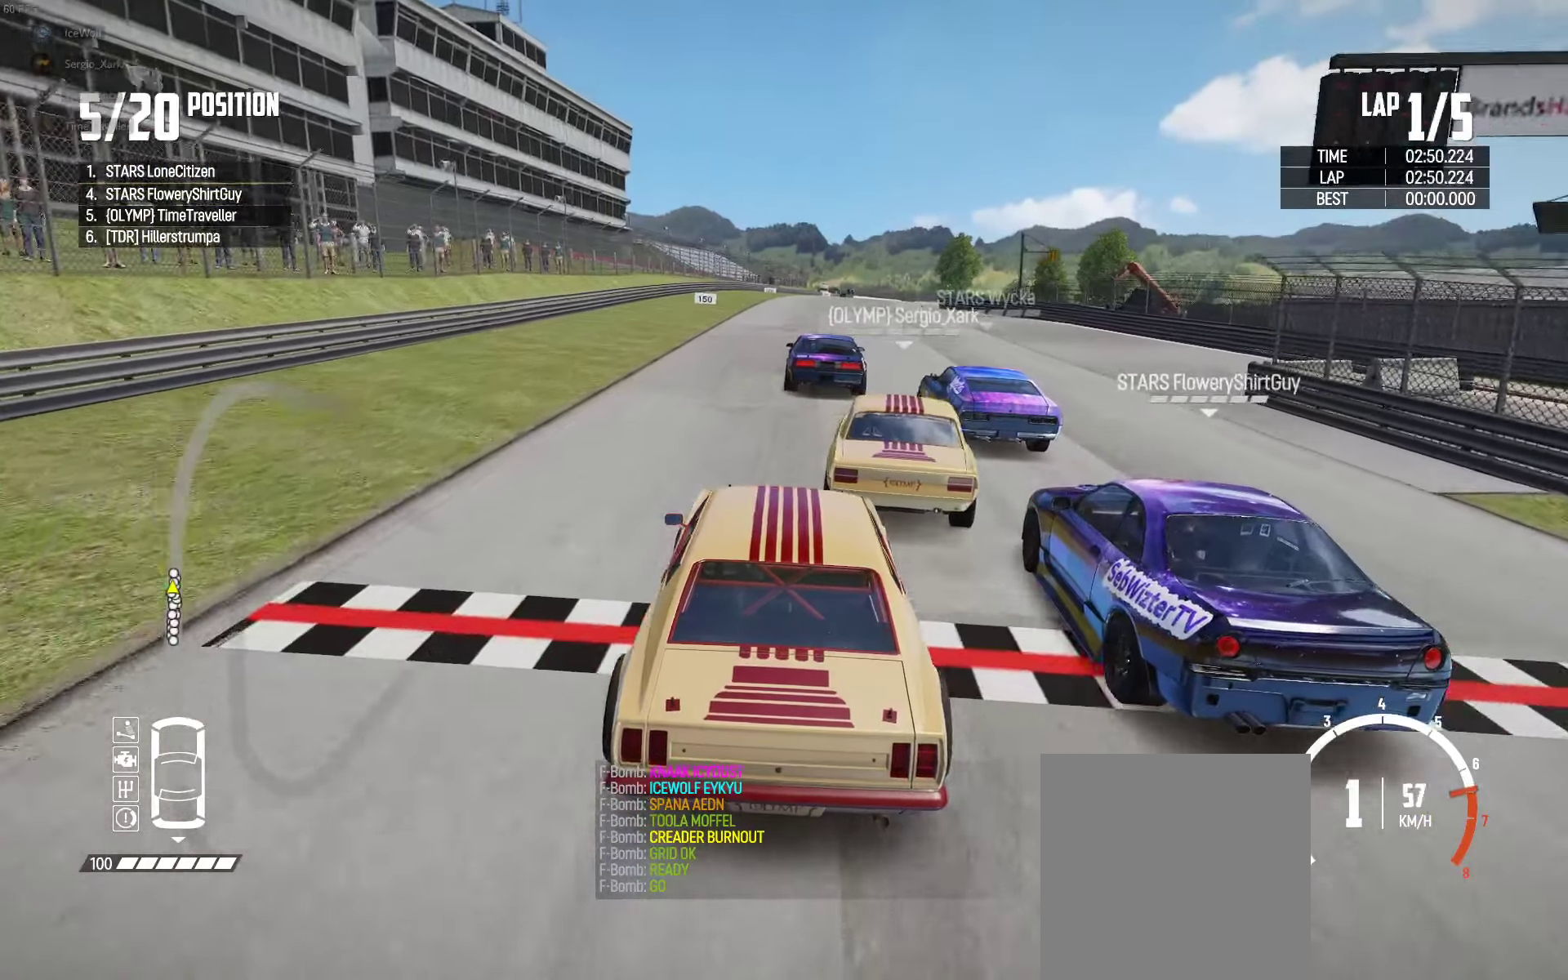
{"buttons": ["R2"], "left_stick": "right", "right_stick": "center", "events": [[34, "left_stick", "left"], [100, "left_stick", "center"], [184, "right_stick", "up-right"], [267, "right_stick", "center"], [450, "left_stick", "right"]]}
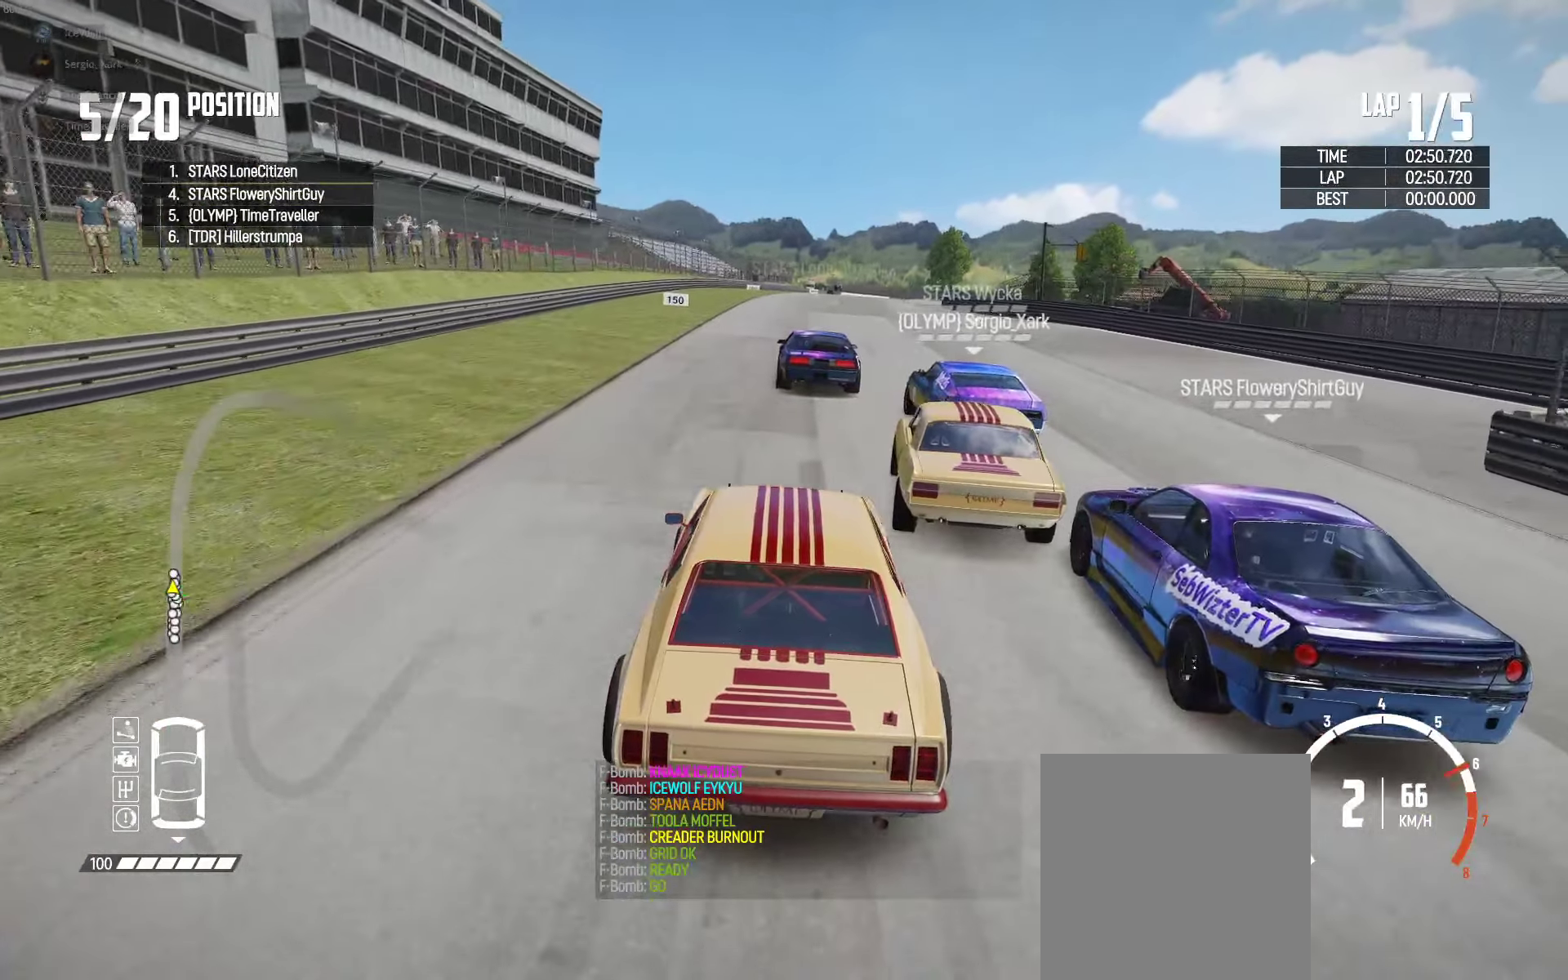
{"buttons": ["R2"], "left_stick": "center", "right_stick": "center", "events": [[17, "left_stick", "center"]]}
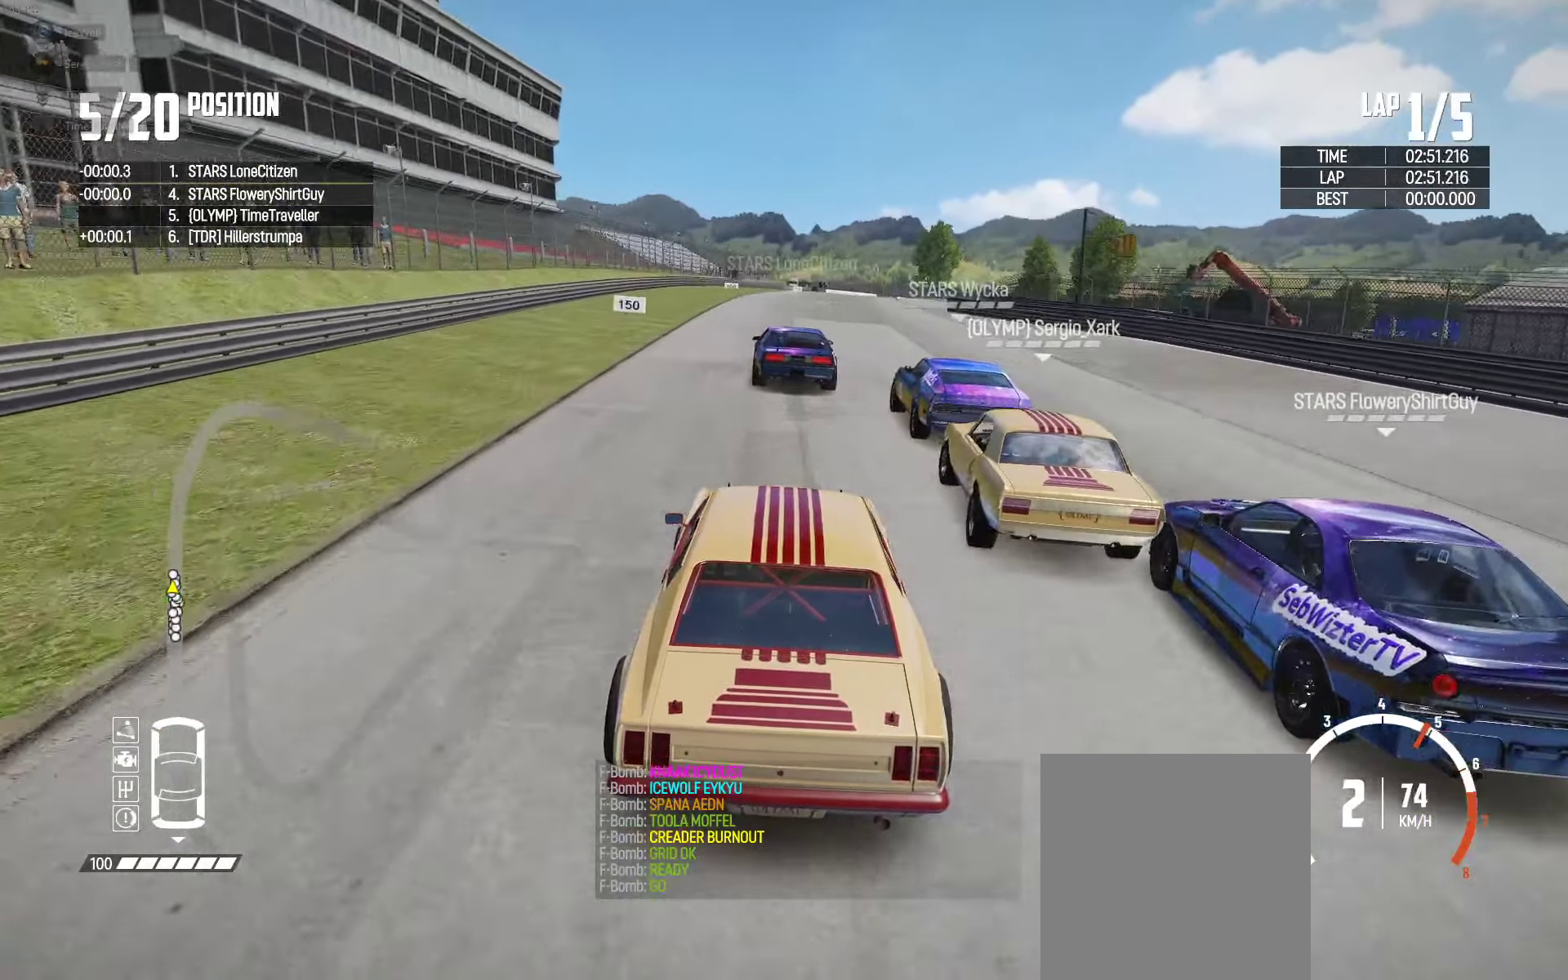
{"buttons": ["R2"], "left_stick": "center", "right_stick": "center", "events": []}
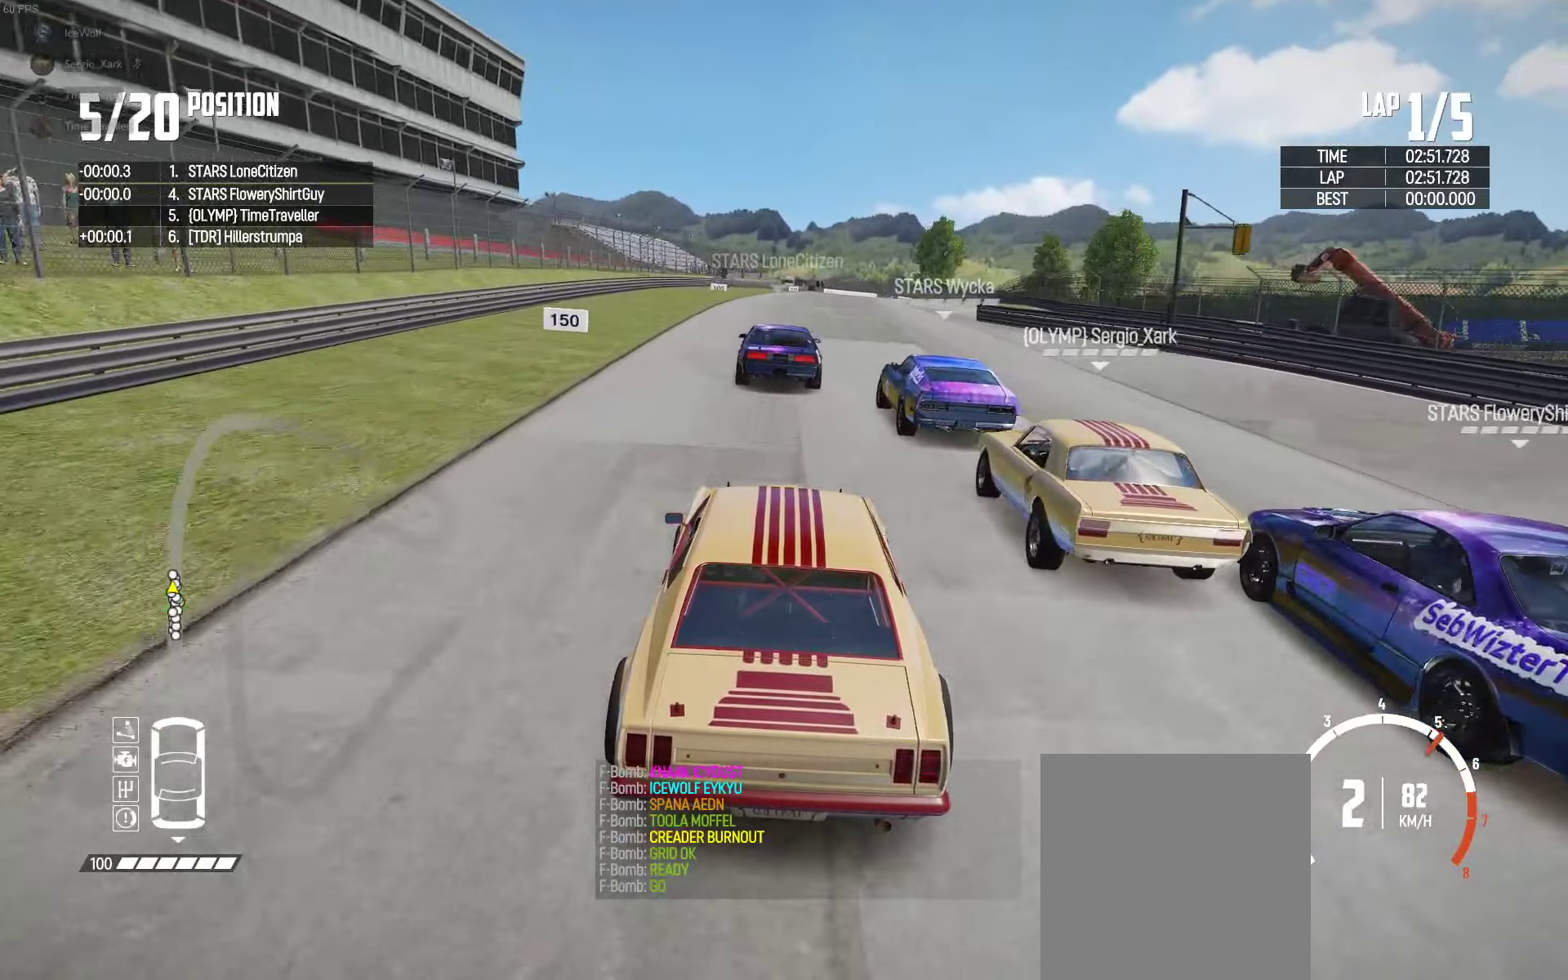
{"buttons": ["R2"], "left_stick": "center", "right_stick": "center", "events": [[66, "left_stick", "left"], [133, "left_stick", "center"], [300, "left_stick", "left"], [366, "left_stick", "center"]]}
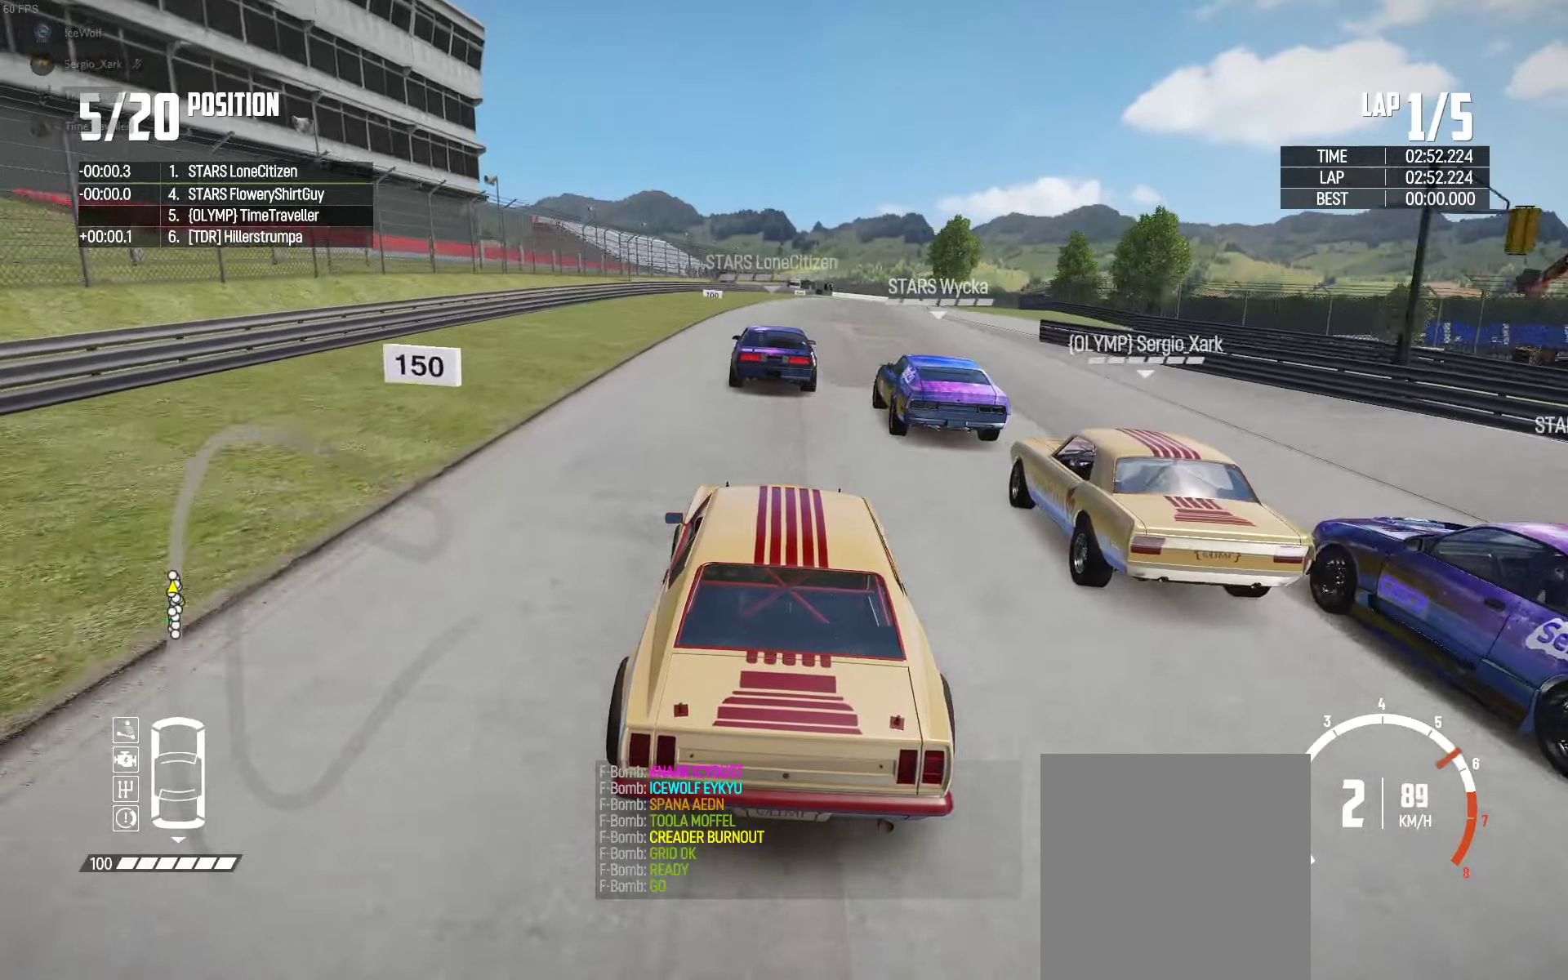
{"buttons": ["R2"], "left_stick": "center", "right_stick": "center", "events": [[33, "left_stick", "left"], [100, "left_stick", "center"]]}
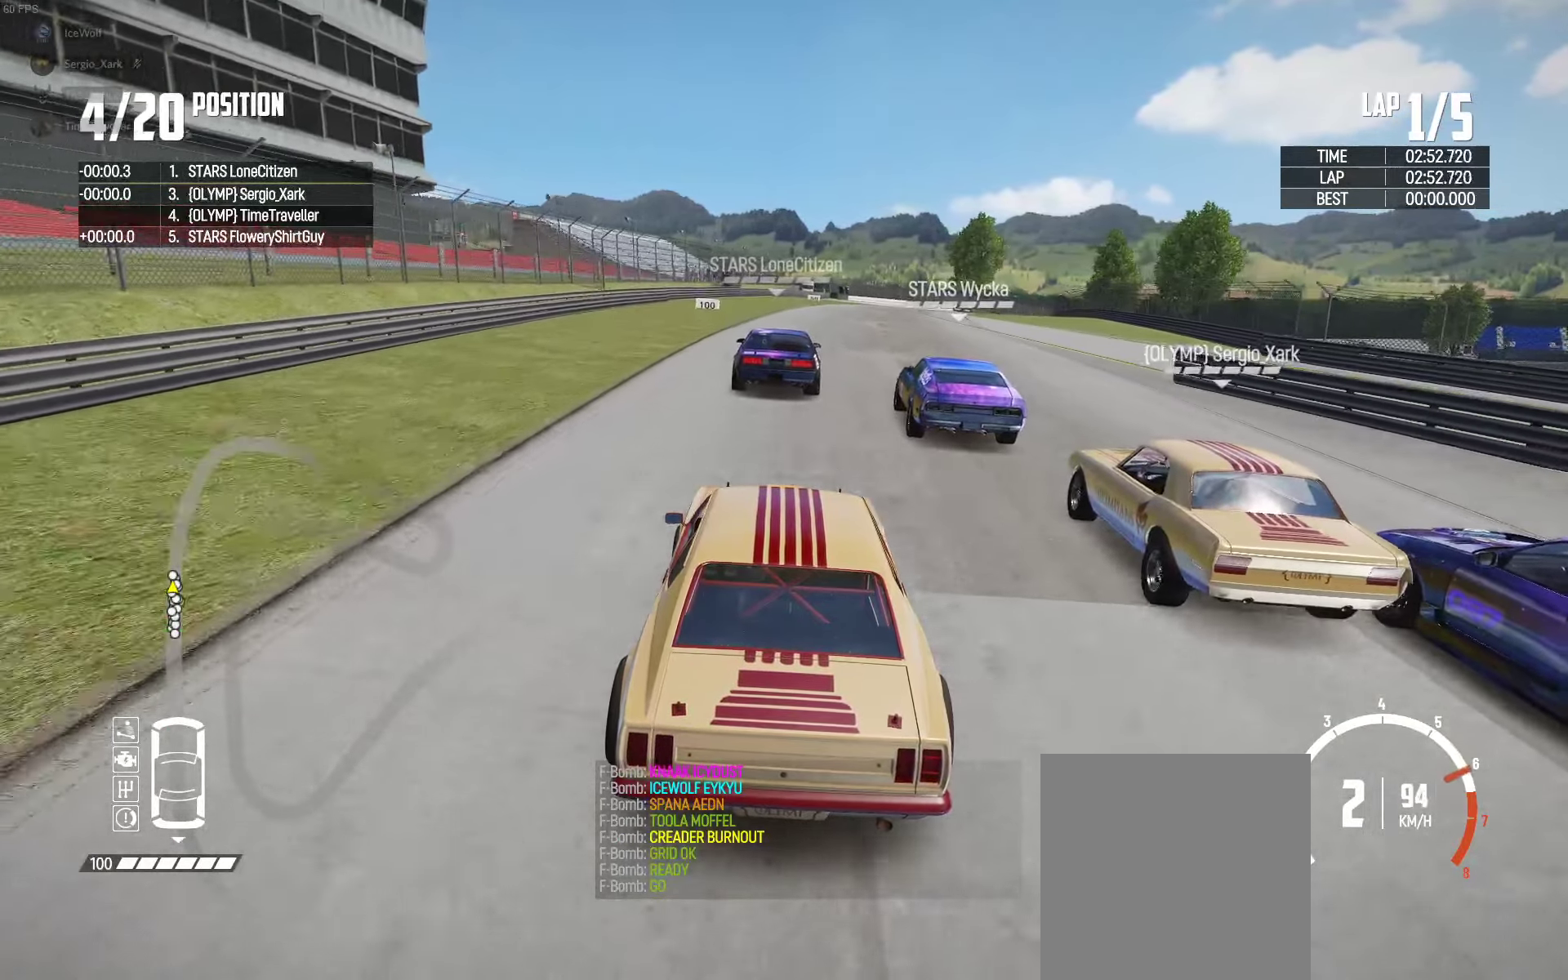
{"buttons": ["R2"], "left_stick": "center", "right_stick": "center", "events": [[300, "left_stick", "right"], [366, "left_stick", "center"], [383, "right_stick", "up-right"], [466, "right_stick", "center"]]}
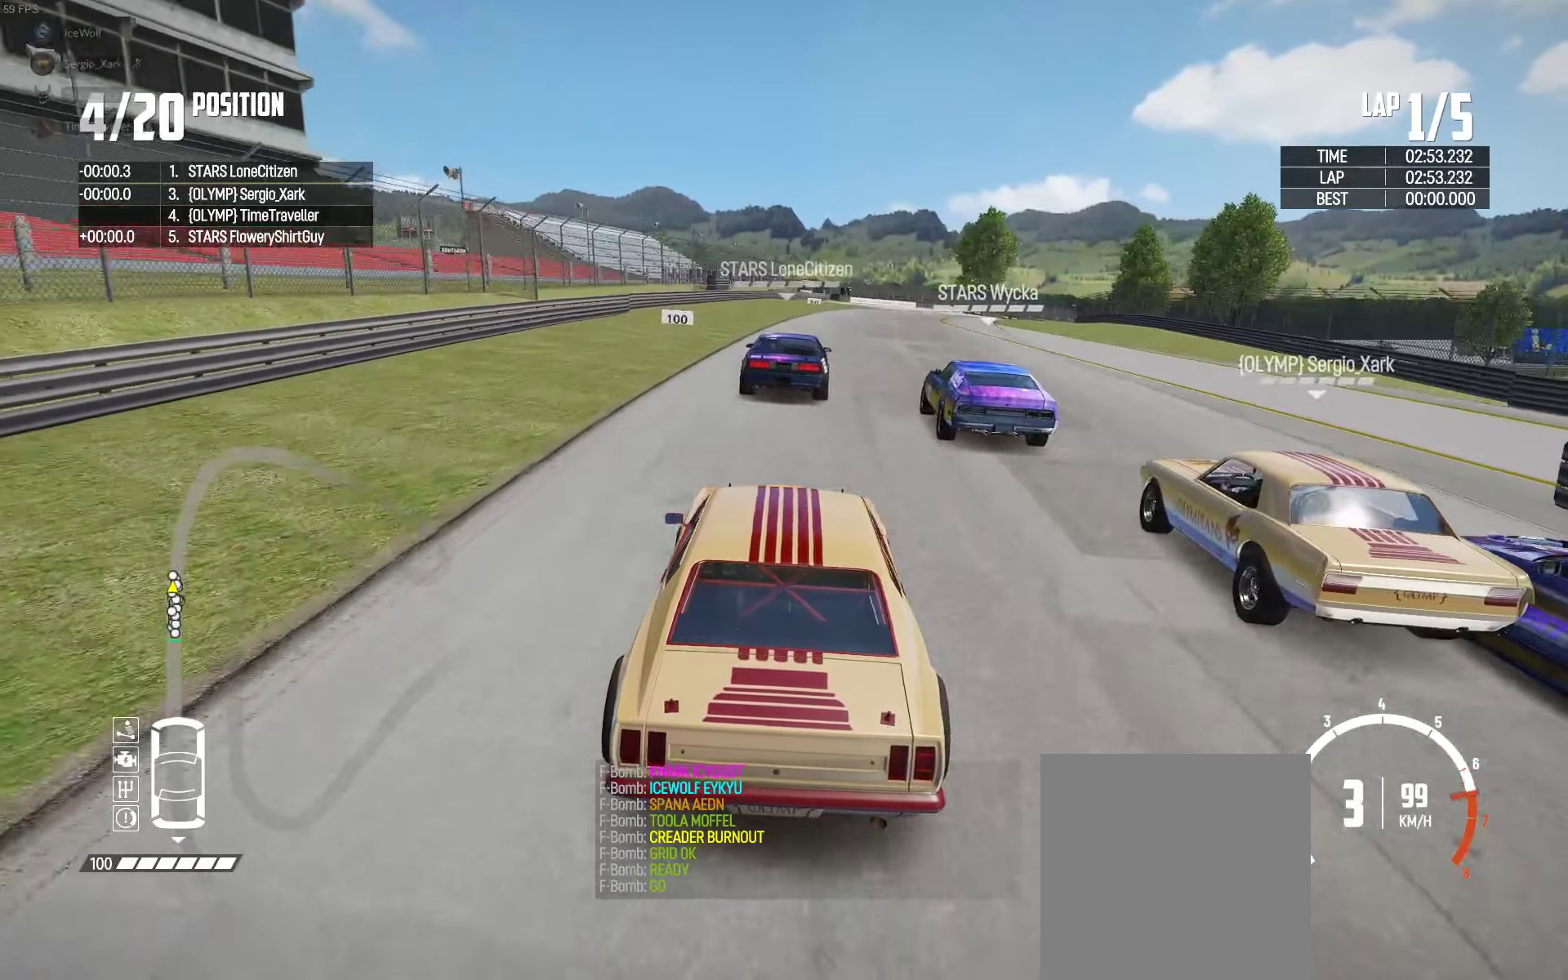
{"buttons": ["R2"], "left_stick": "center", "right_stick": "center", "events": [[33, "left_stick", "right"], [133, "left_stick", "center"], [333, "left_stick", "right"], [466, "left_stick", "center"]]}
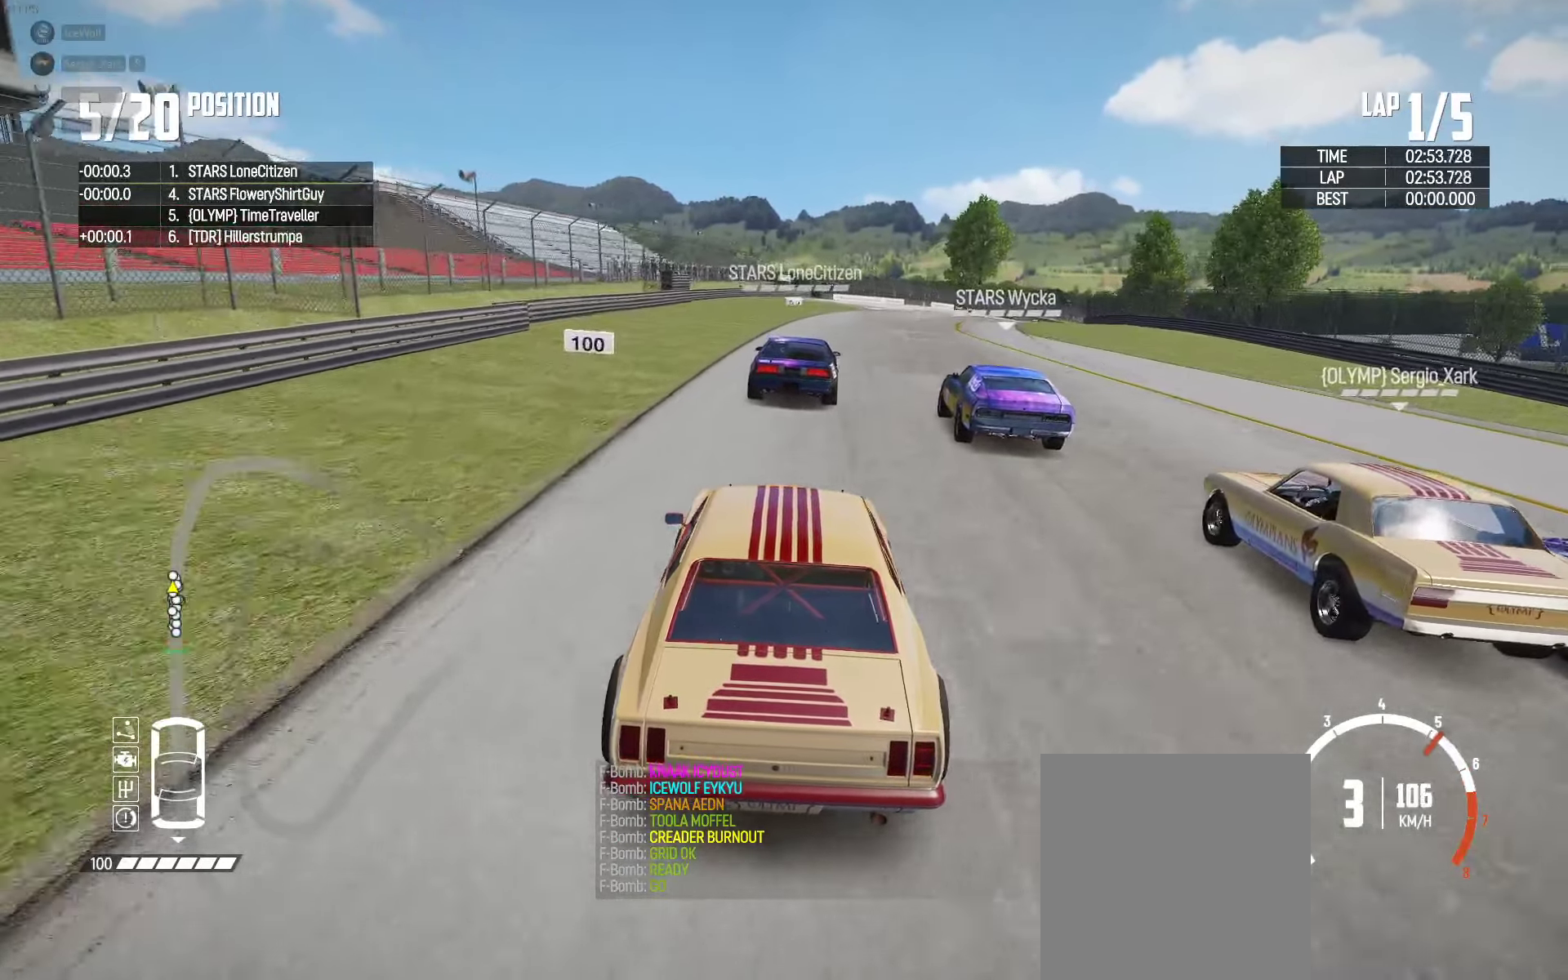
{"buttons": ["R2"], "left_stick": "center", "right_stick": "center", "events": [[100, "left_stick", "right"], [216, "left_stick", "center"], [366, "left_stick", "right"], [433, "left_stick", "center"]]}
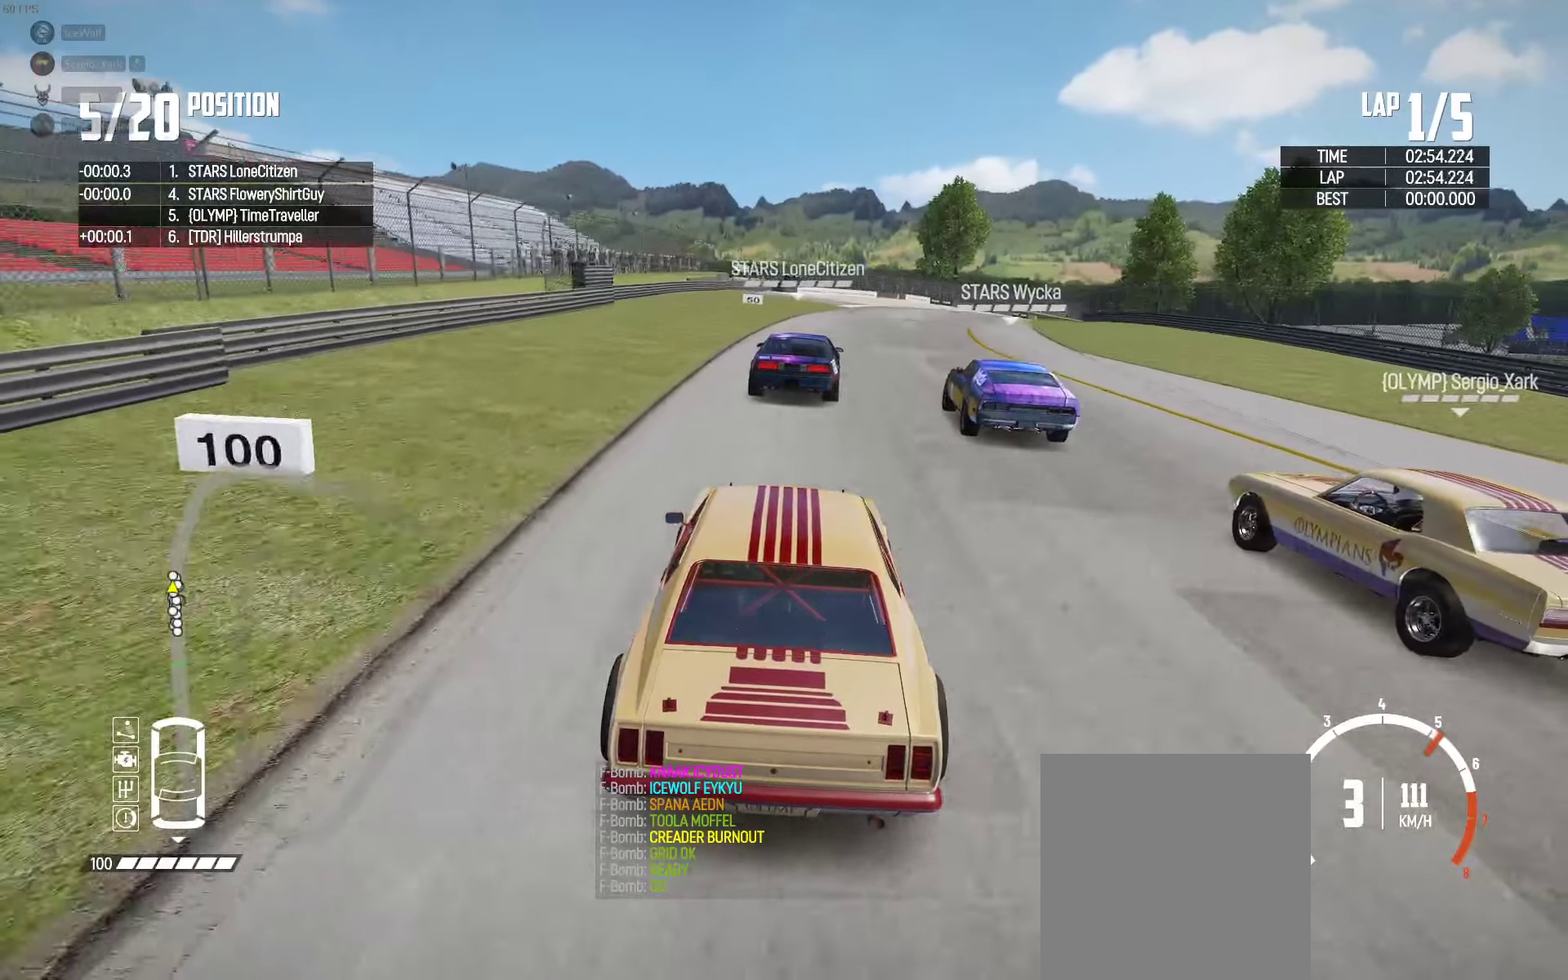
{"buttons": ["R2"], "left_stick": "right", "right_stick": "center", "events": [[116, "left_stick", "right"], [300, "left_stick", "center"], [466, "left_stick", "right"]]}
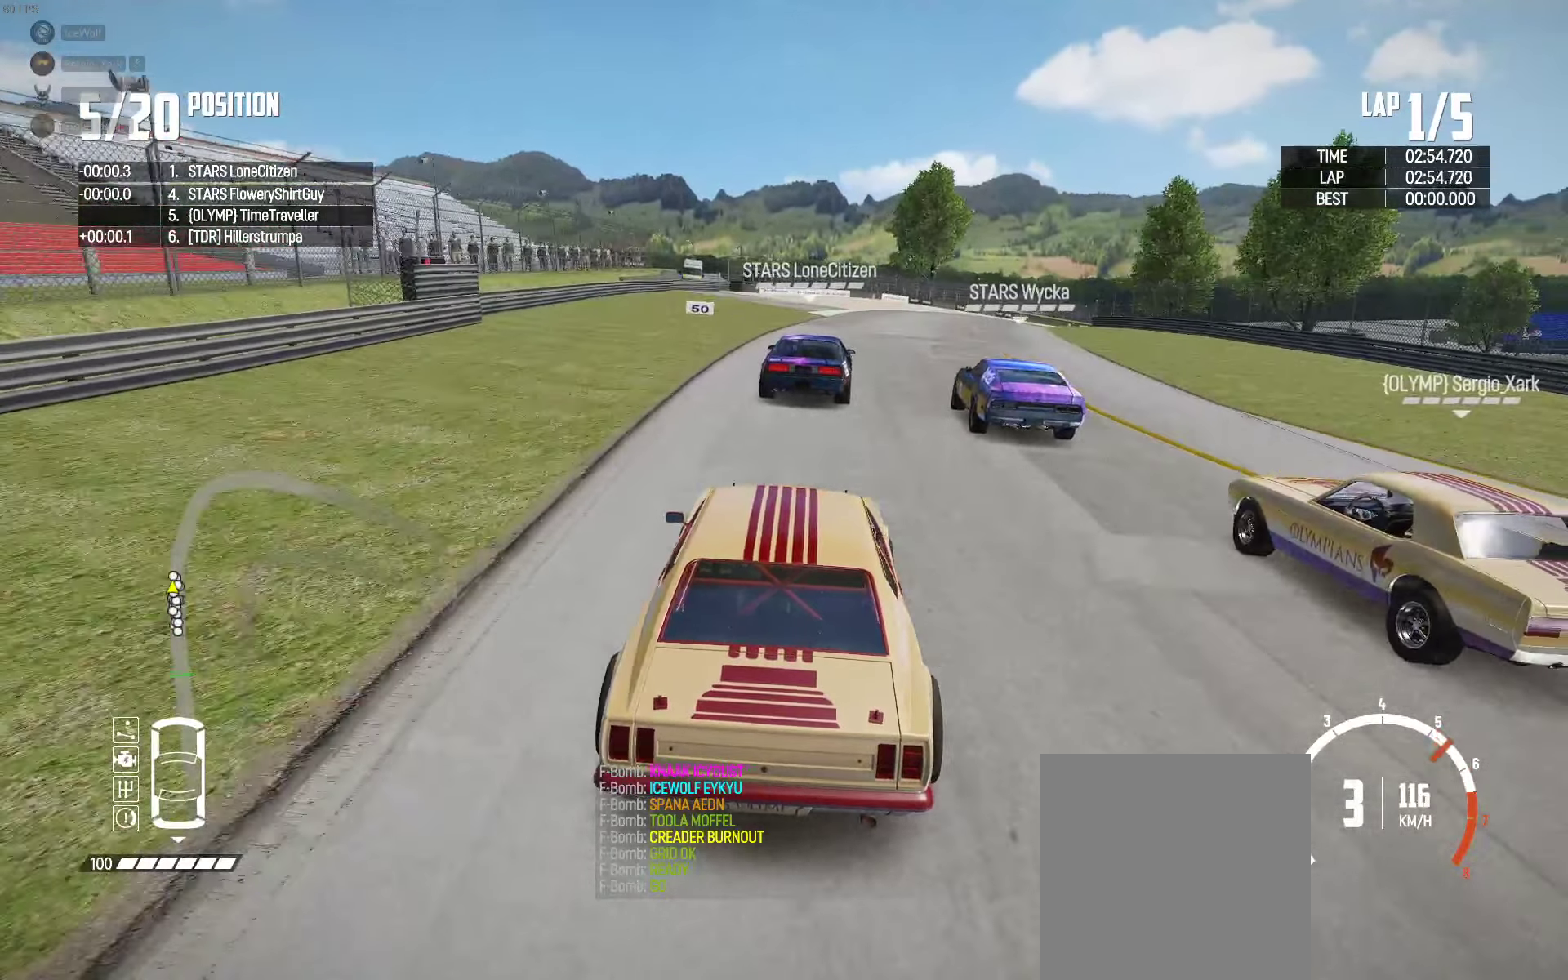
{"buttons": ["R2"], "left_stick": "center", "right_stick": "center", "events": [[50, "left_stick", "center"], [283, "left_stick", "right"], [466, "left_stick", "center"]]}
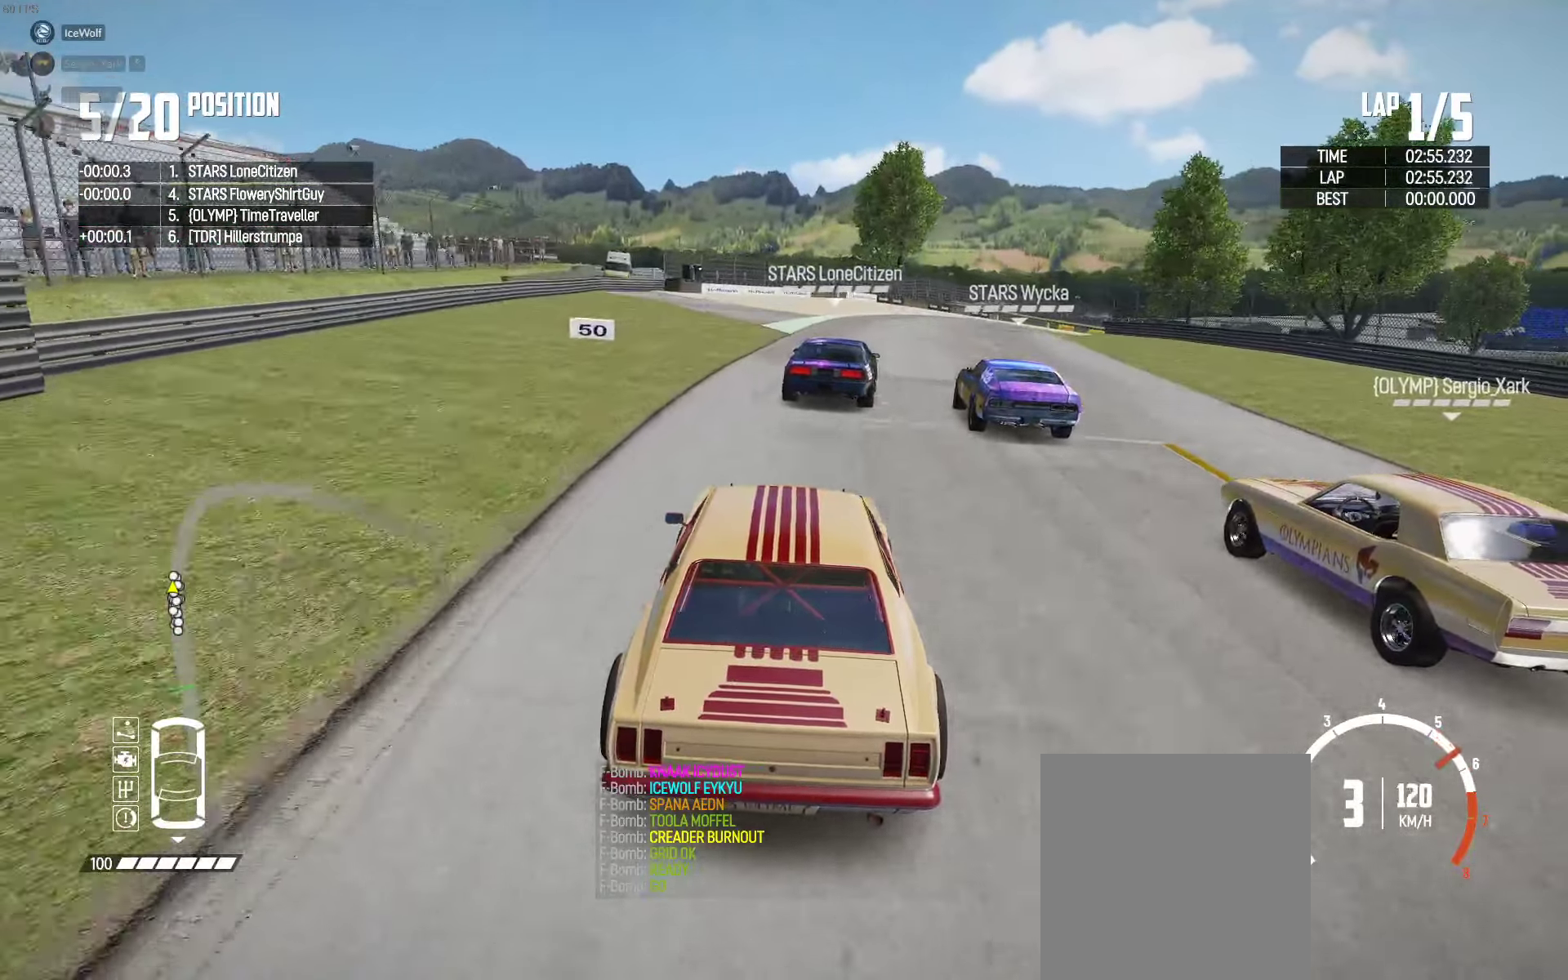
{"buttons": ["R2"], "left_stick": "right", "right_stick": "center", "events": [[116, "left_stick", "right"], [316, "left_stick", "center"], [450, "left_stick", "right"]]}
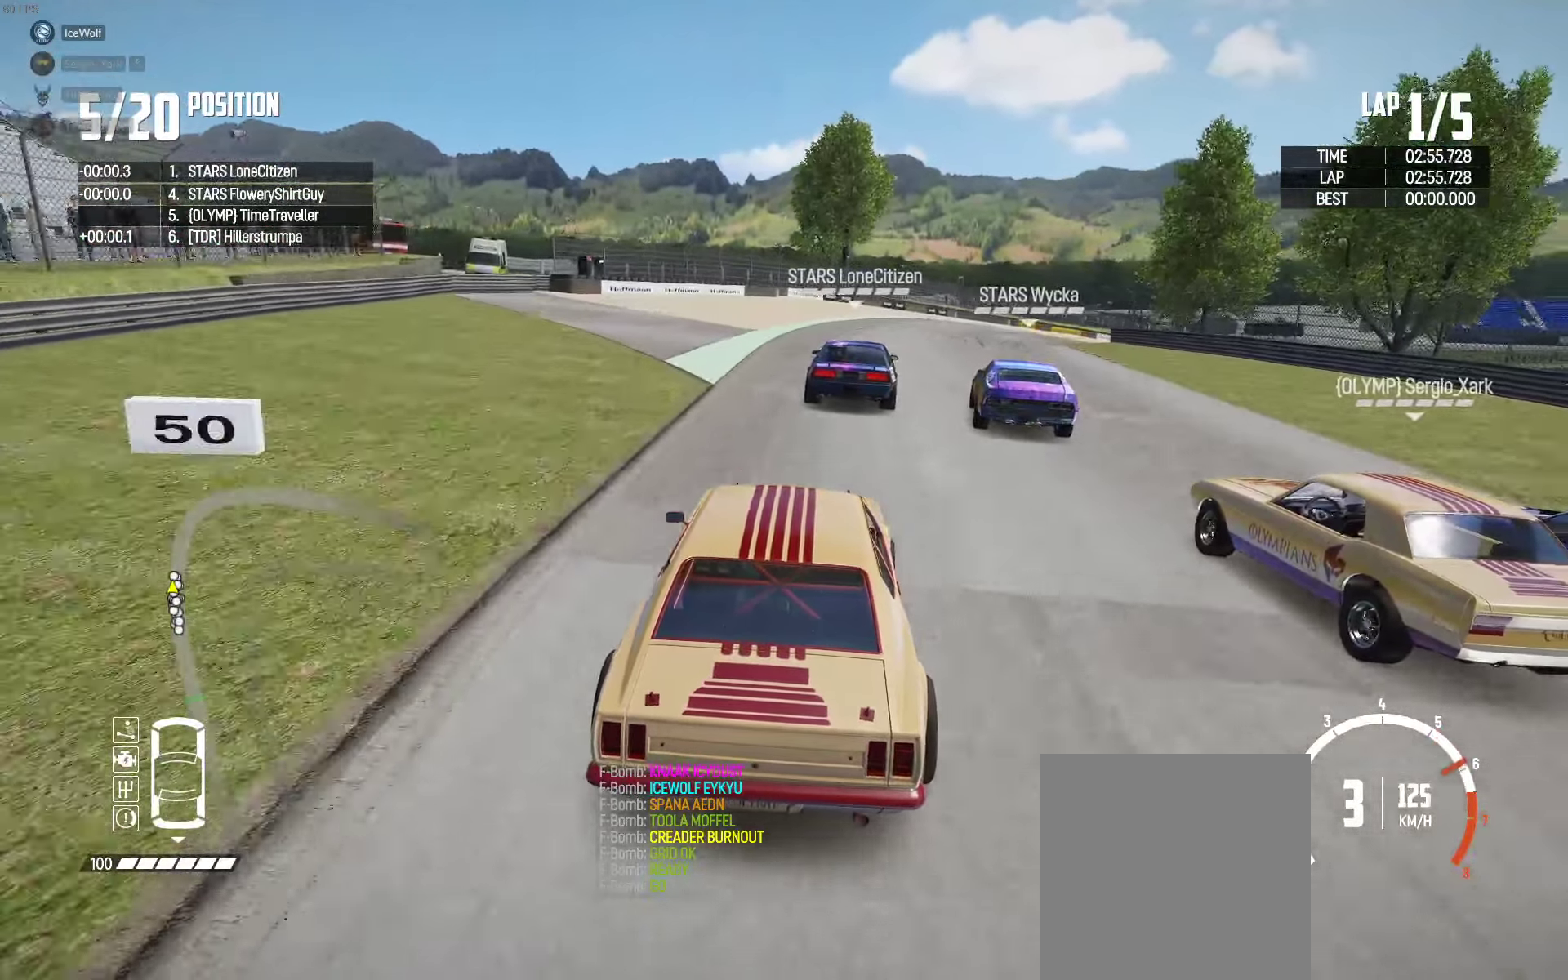
{"buttons": ["R2"], "left_stick": "center", "right_stick": "center", "events": [[100, "left_stick", "center"], [316, "left_stick", "right"], [466, "left_stick", "center"]]}
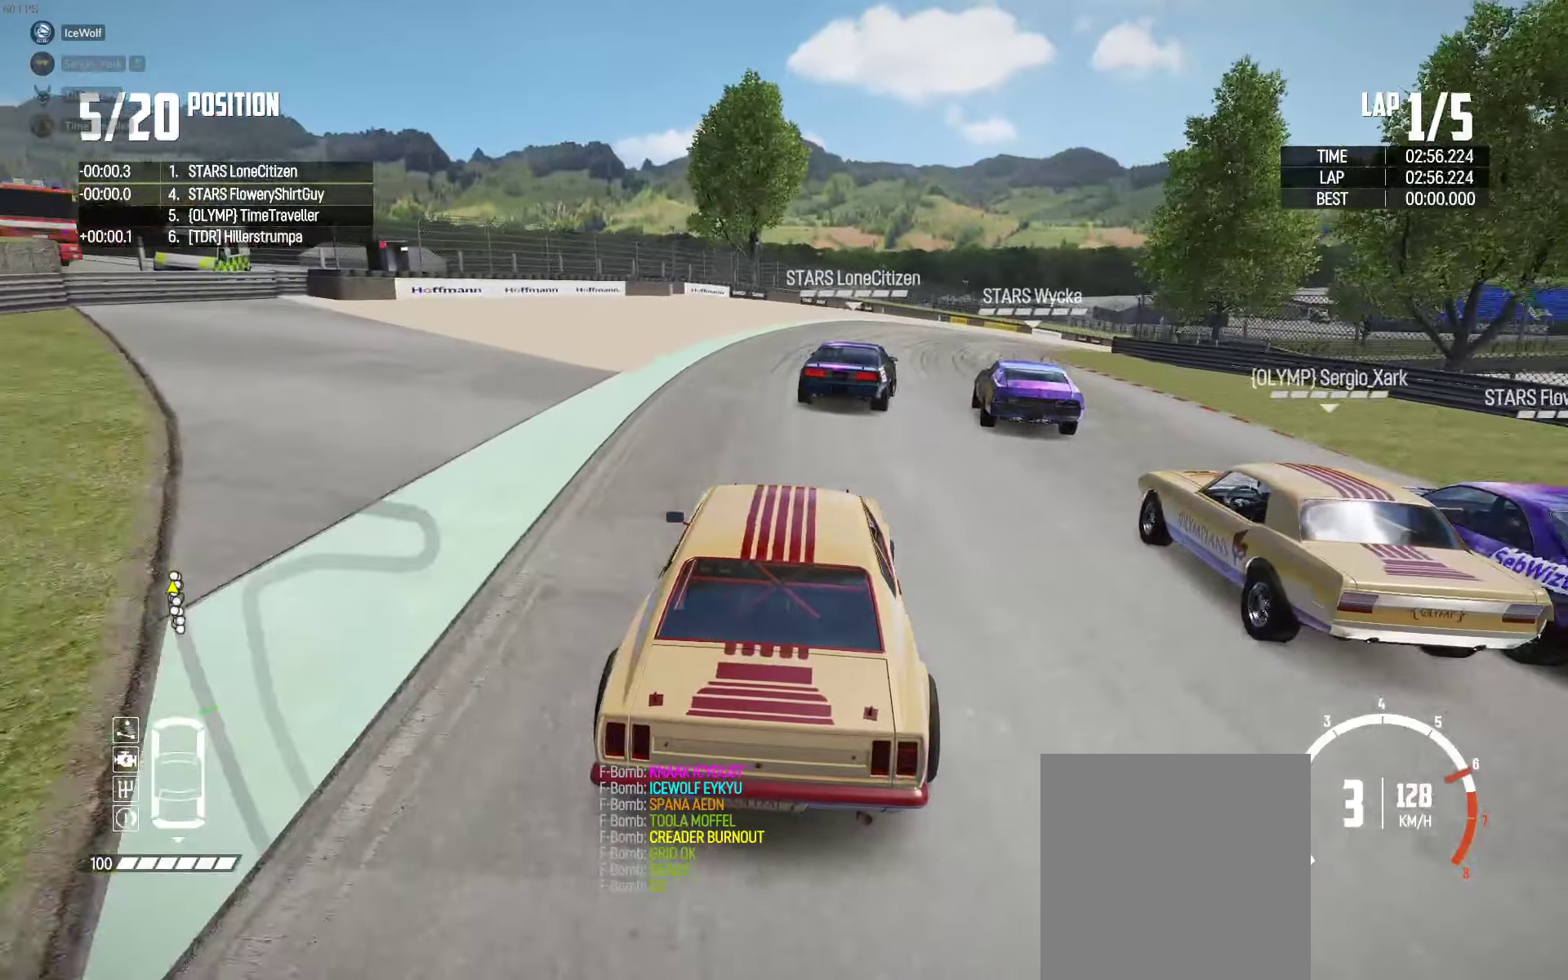
{"buttons": ["R2"], "left_stick": "right", "right_stick": "center", "events": [[100, "left_stick", "right"], [317, "left_stick", "center"], [417, "left_stick", "right"]]}
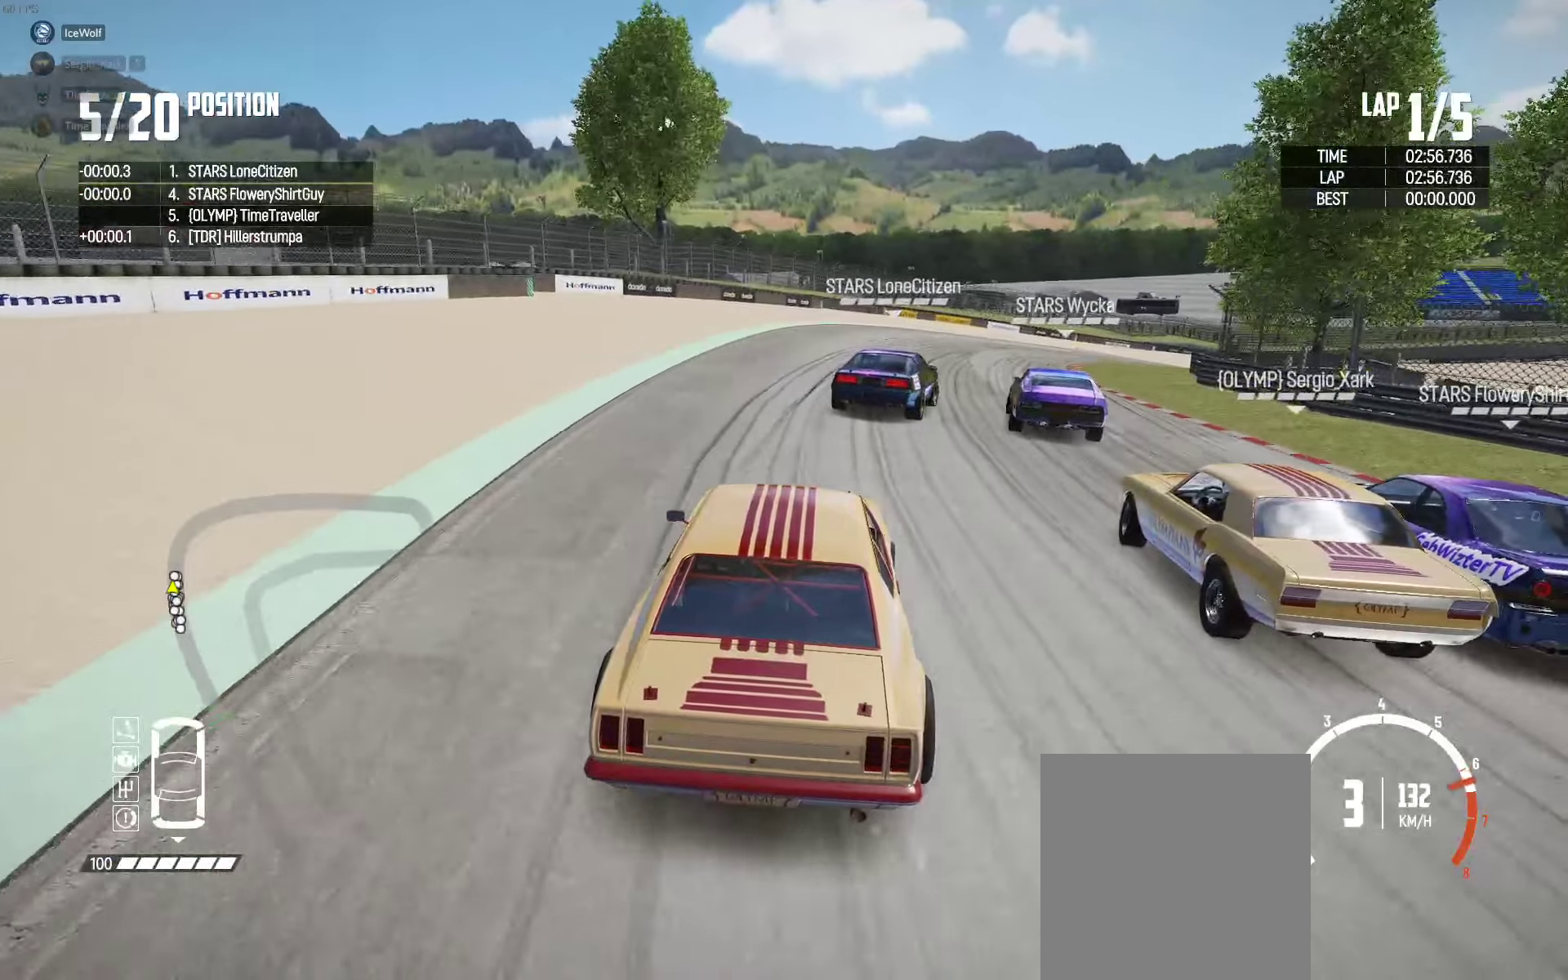
{"buttons": [], "left_stick": "right", "right_stick": "center", "events": [[100, "R2", "up"]]}
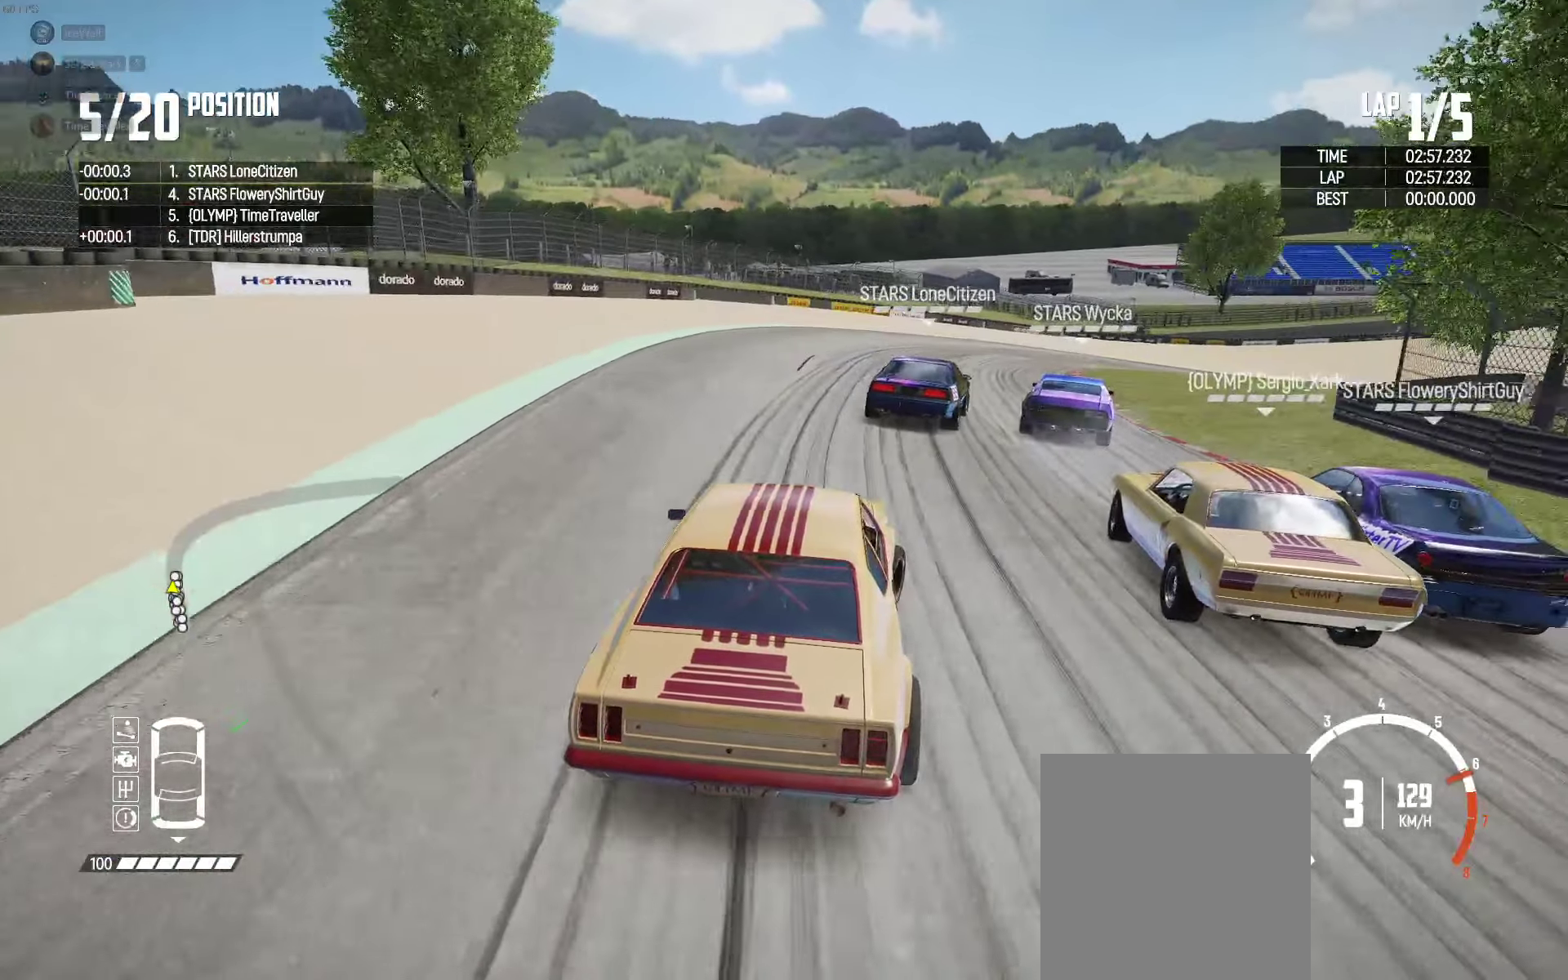
{"buttons": [], "left_stick": "up", "right_stick": "center", "events": [[83, "R2", "down"], [133, "left_stick", "up-right"], [250, "R2", "up"], [300, "R2", "down"], [433, "left_stick", "up"], [467, "R2", "up"]]}
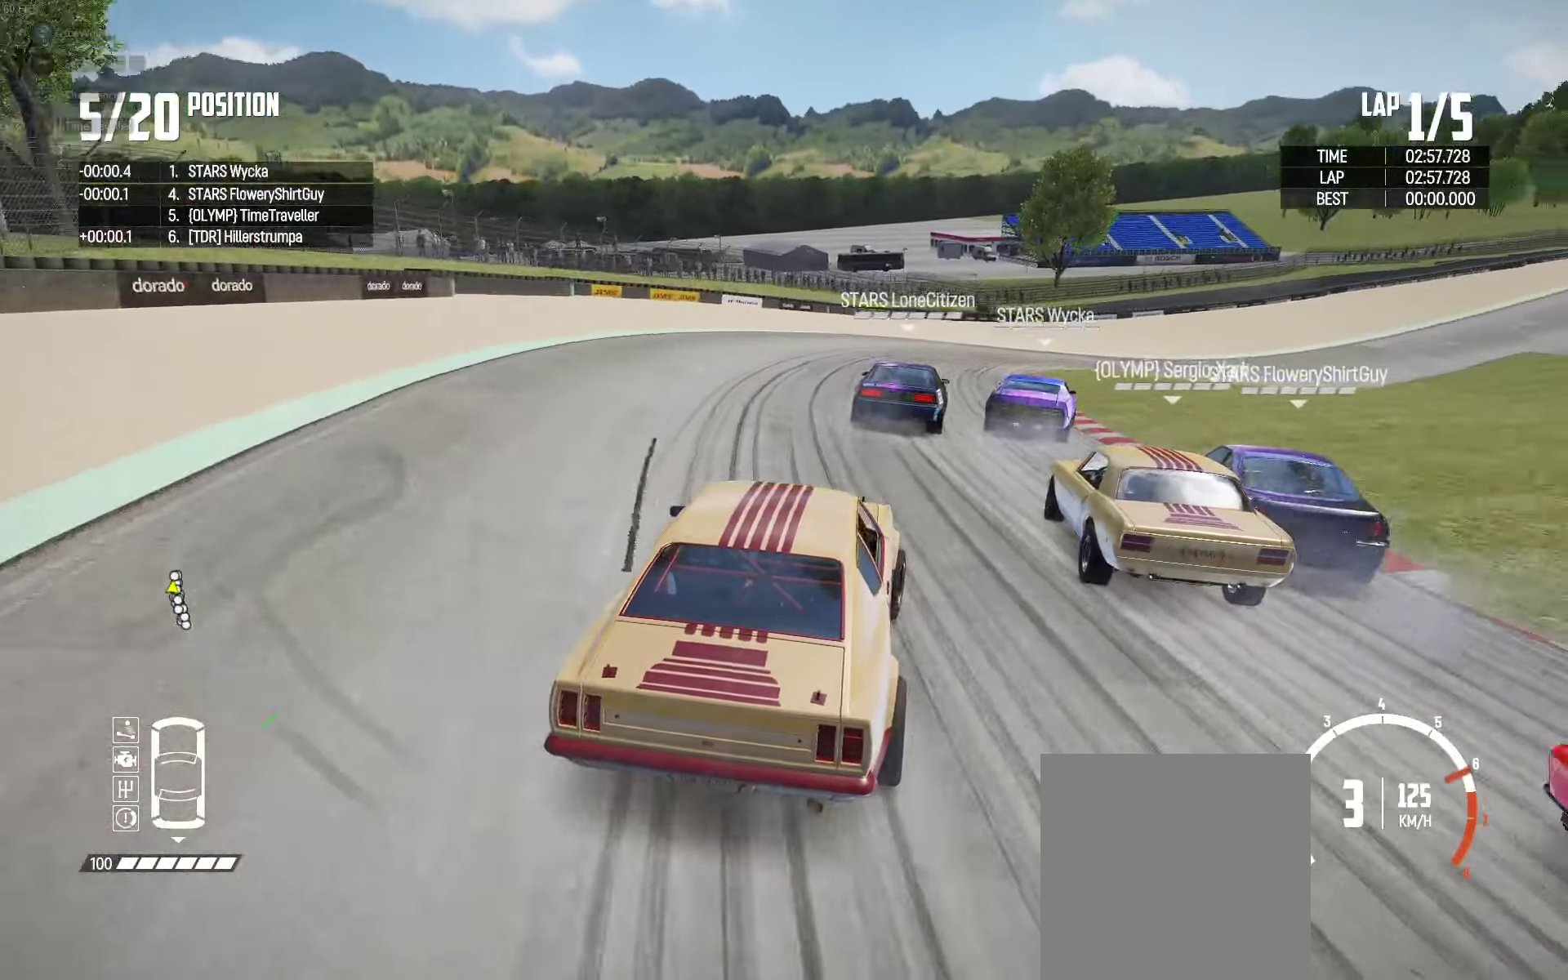
{"buttons": ["R2"], "left_stick": "up", "right_stick": "center", "events": [[17, "R2", "down"]]}
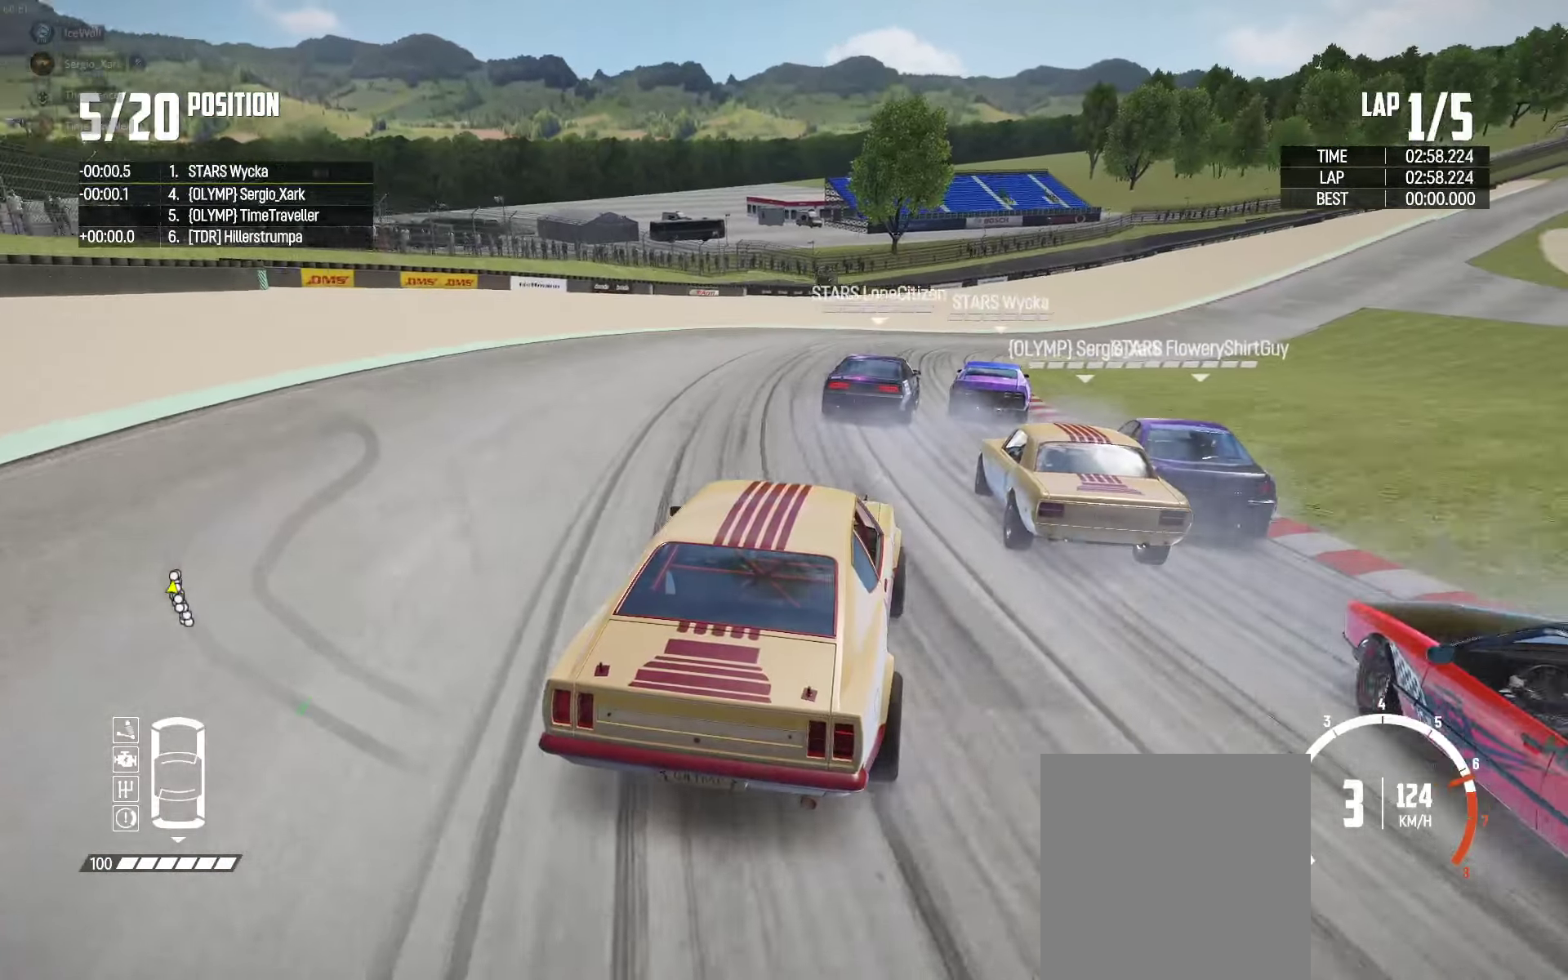
{"buttons": ["R2"], "left_stick": "center", "right_stick": "center", "events": [[200, "left_stick", "right"], [317, "left_stick", "center"]]}